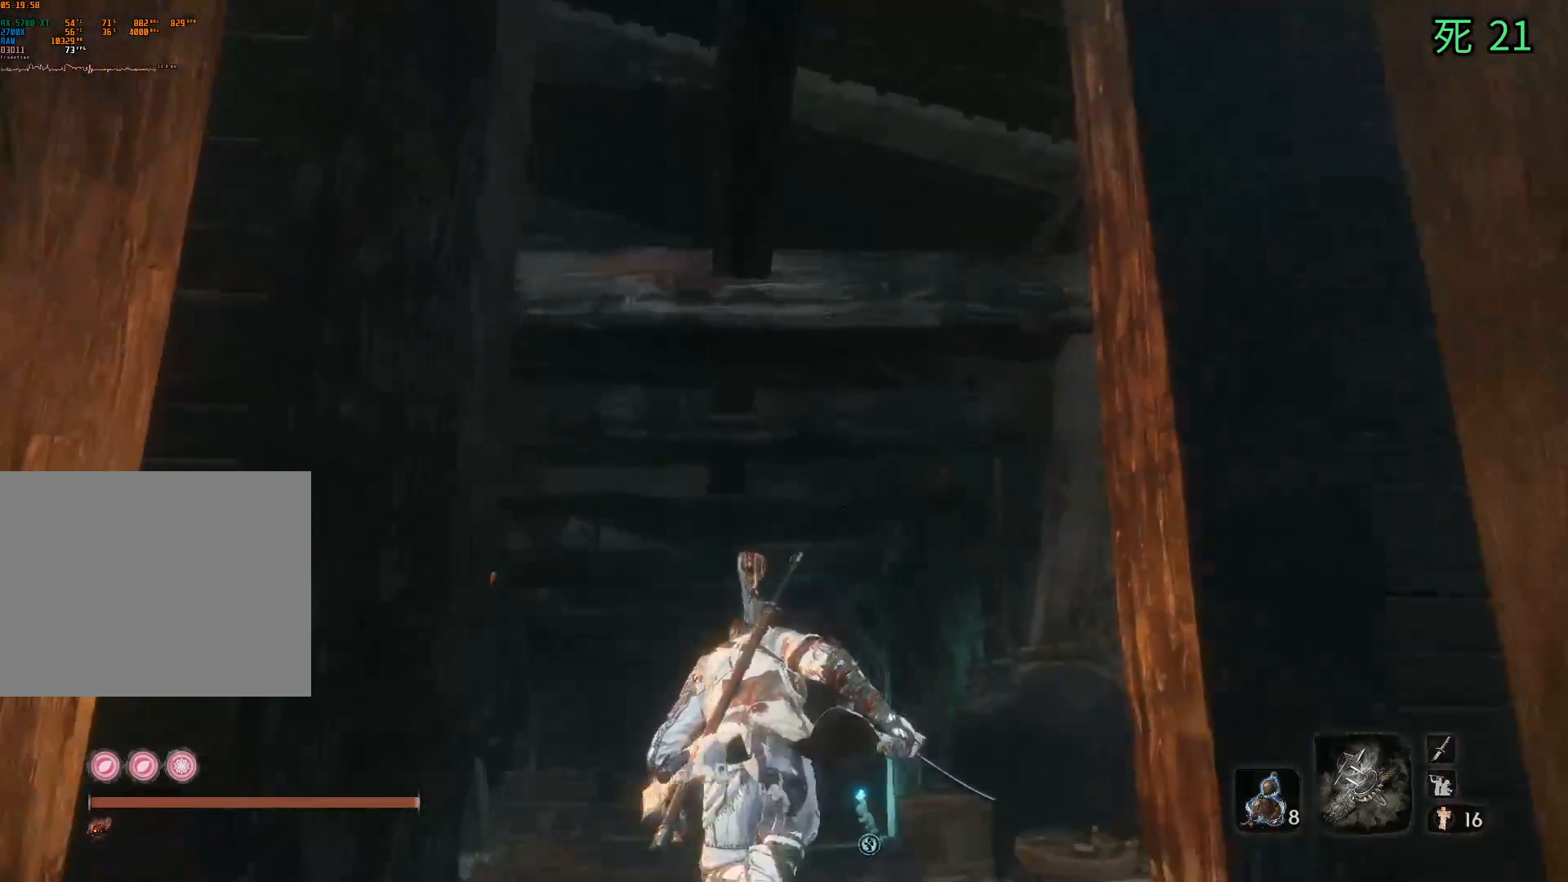
Gameplay with a controller (Xbox layout); each line is a JSON object with the inputs held at the frame after it. "events" lists button and stick changes between this image and that frame as [ms after this image, input, new state], when the widget could be followed in between. Not read: DPAD_DOWN DPAD_LEFT DPAD_RIGHT DPAD_UP HOME L1 L2 L3 R1 R2 R3 other_buttons right_stick.
{"buttons": [], "left_stick": "up", "events": []}
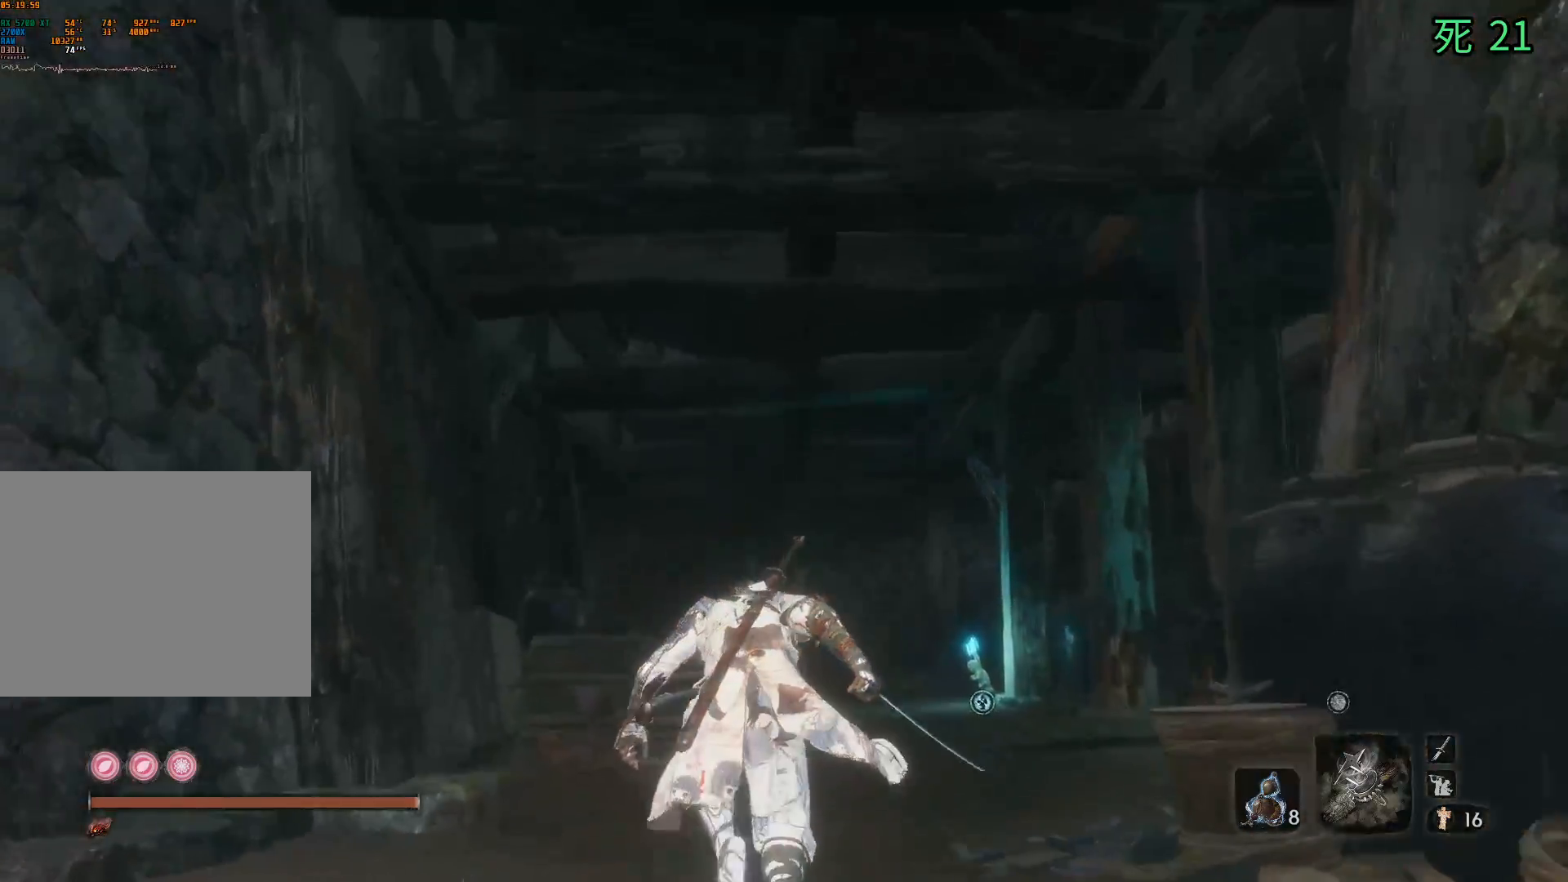
{"buttons": [], "left_stick": "up", "events": []}
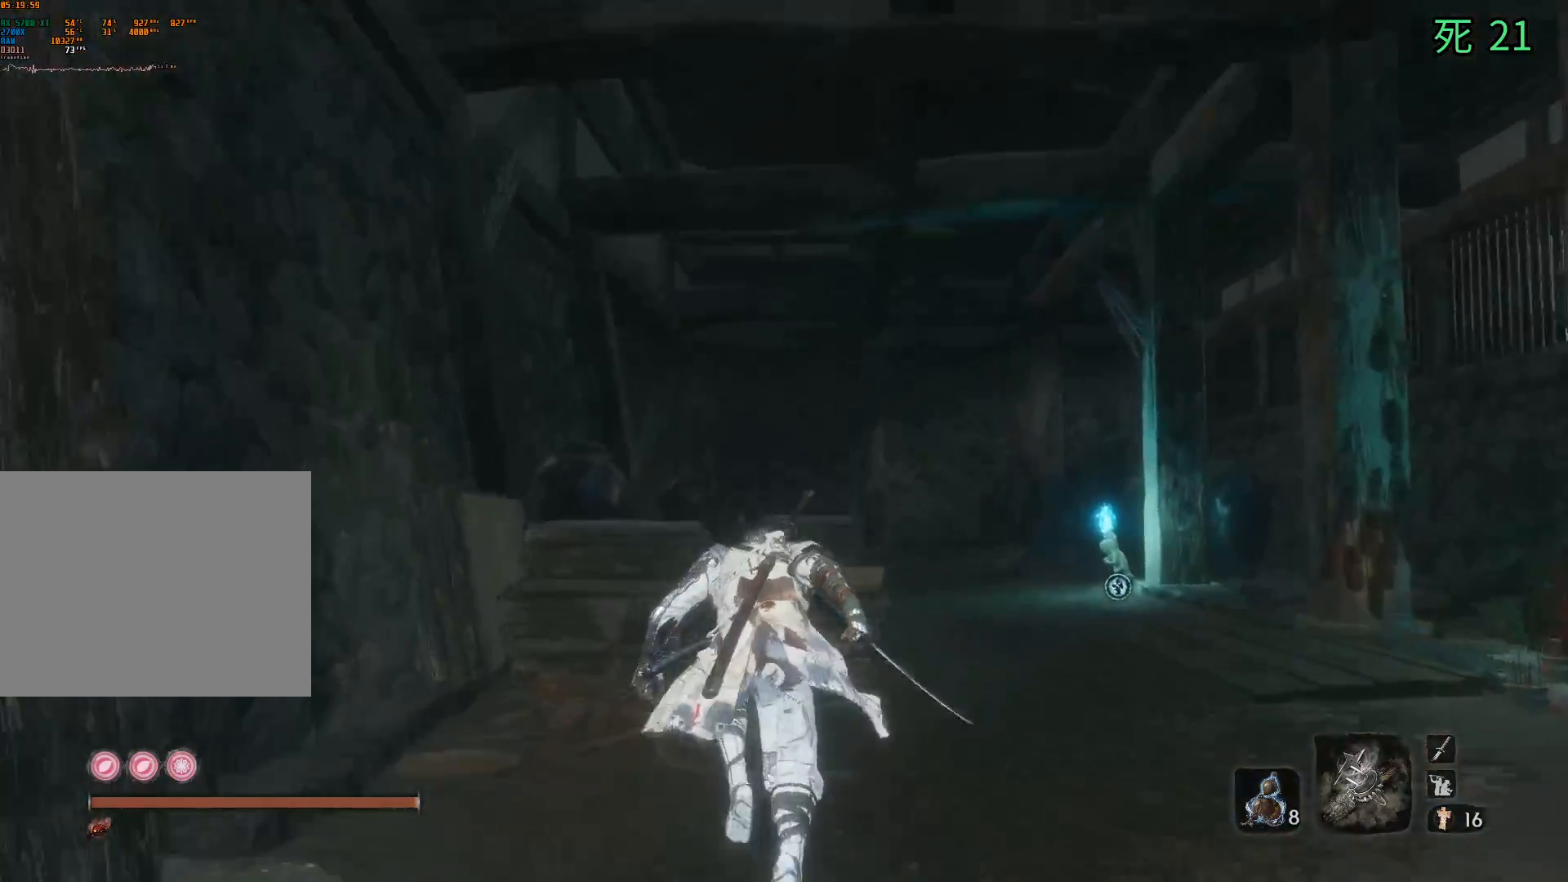
{"buttons": [], "left_stick": "up", "events": []}
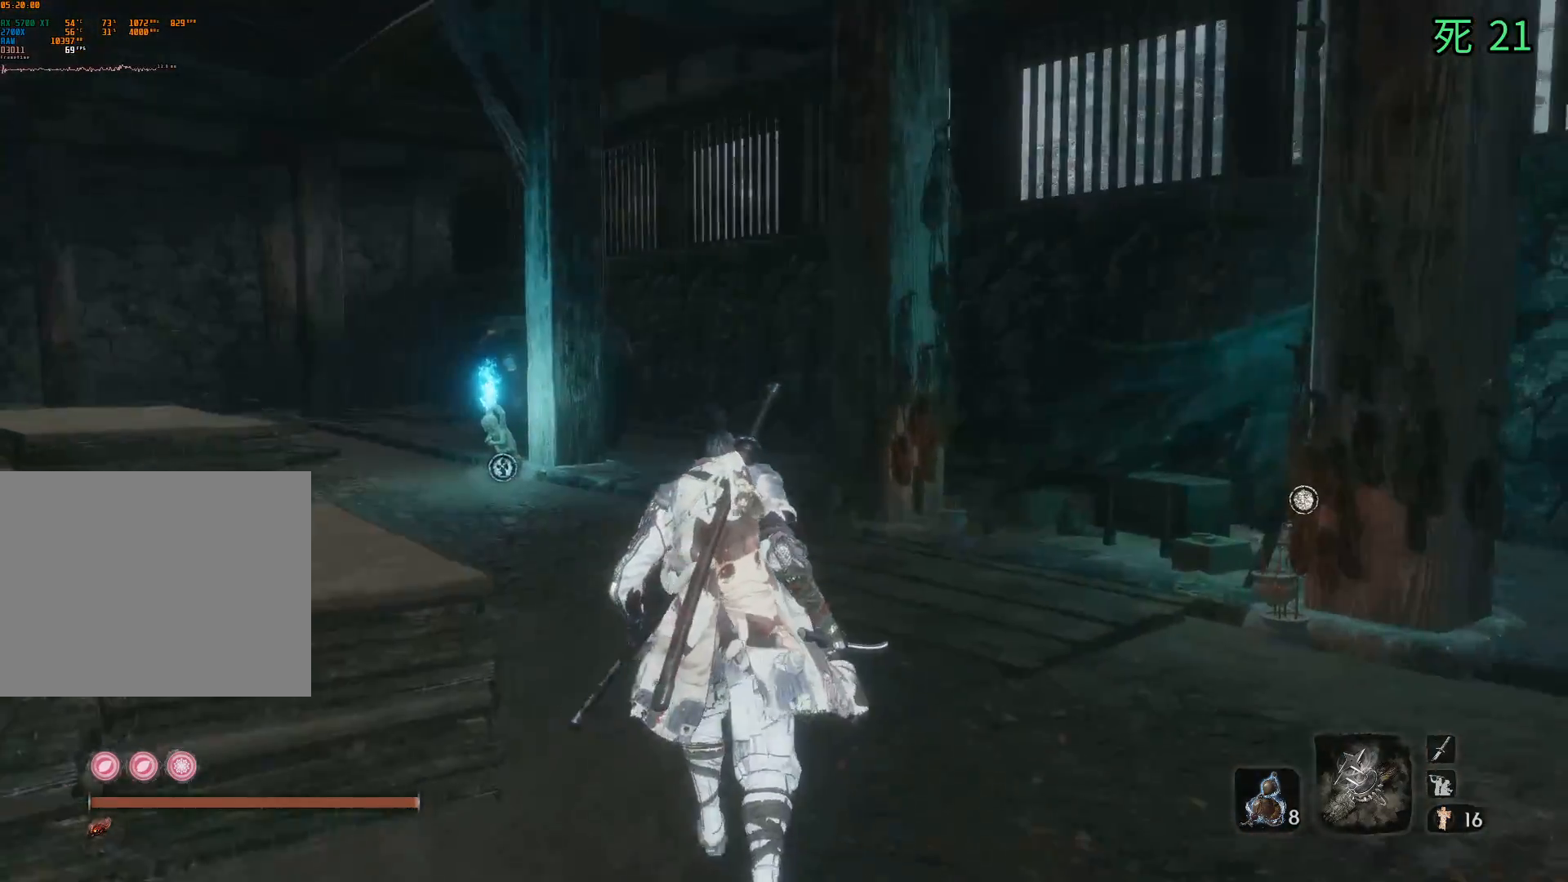
{"buttons": [], "left_stick": "up", "events": []}
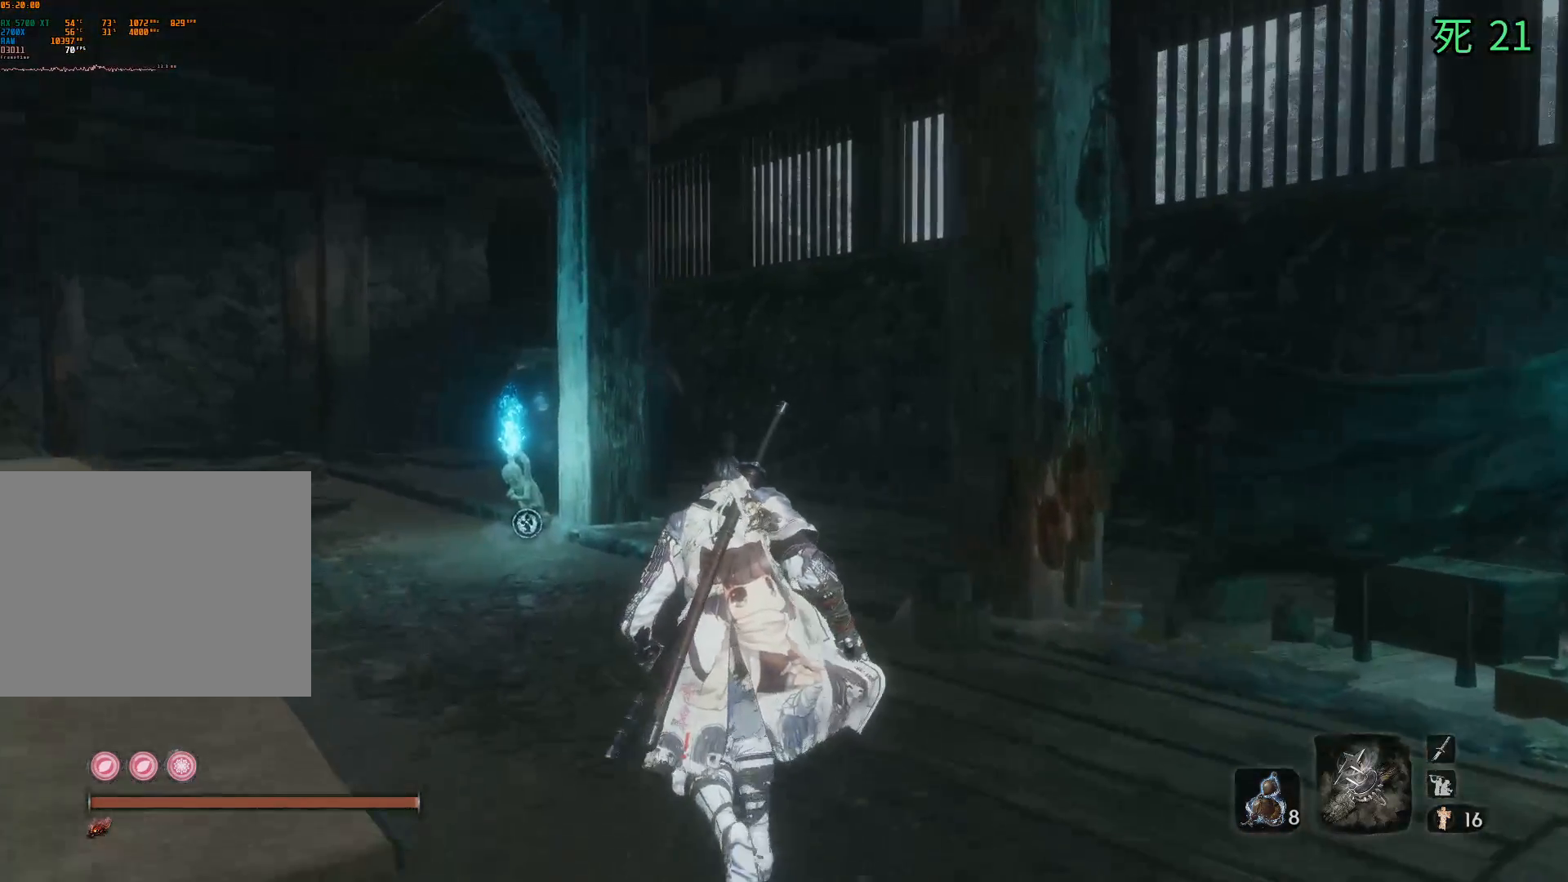
{"buttons": [], "left_stick": "up", "events": []}
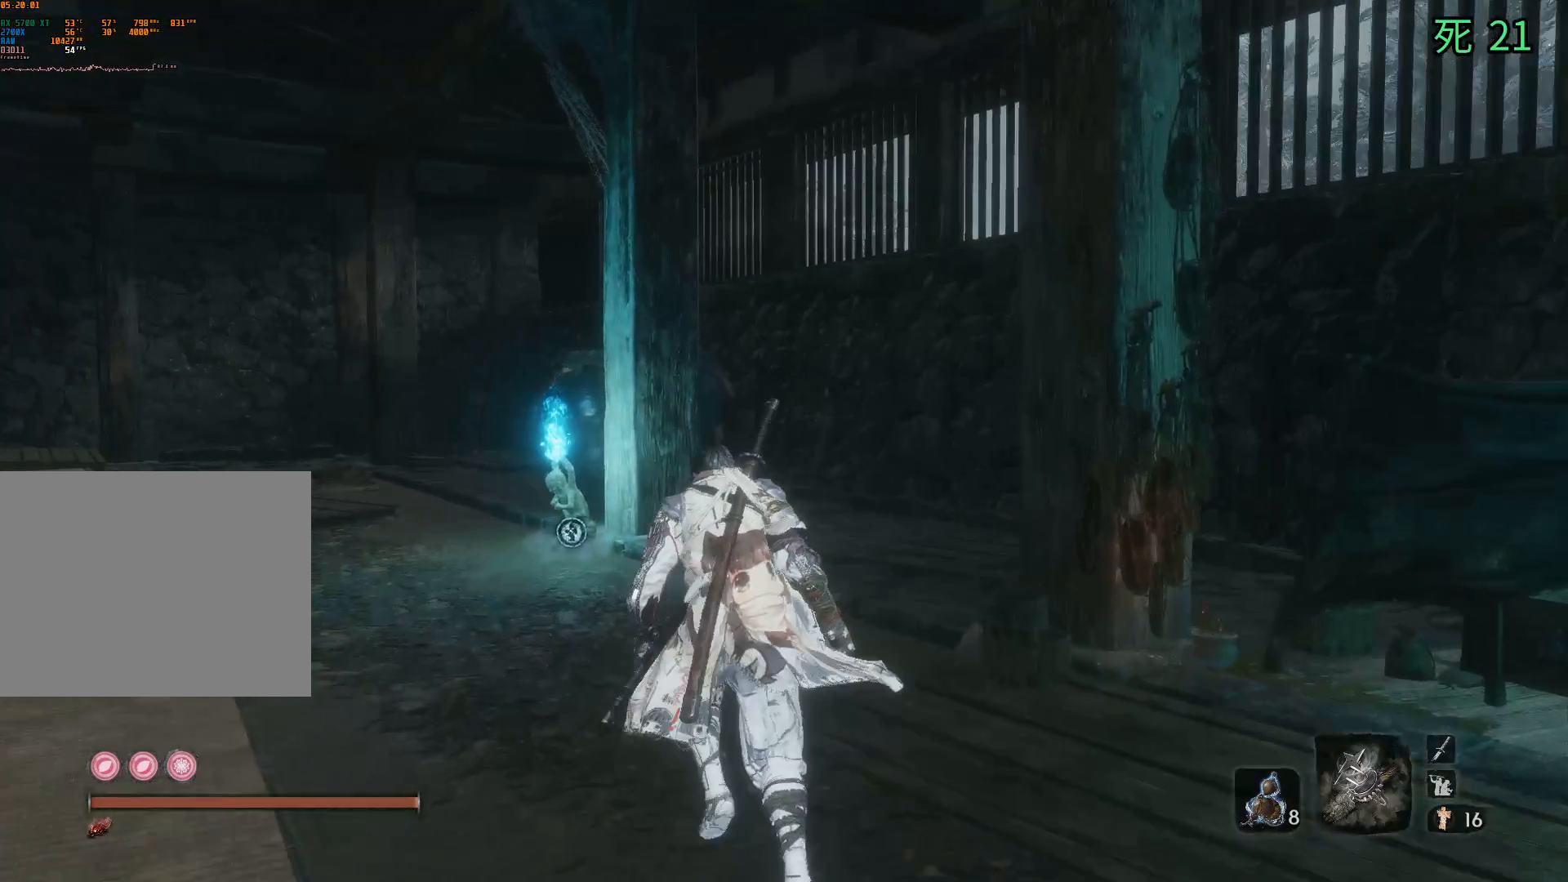
{"buttons": [], "left_stick": "up", "events": []}
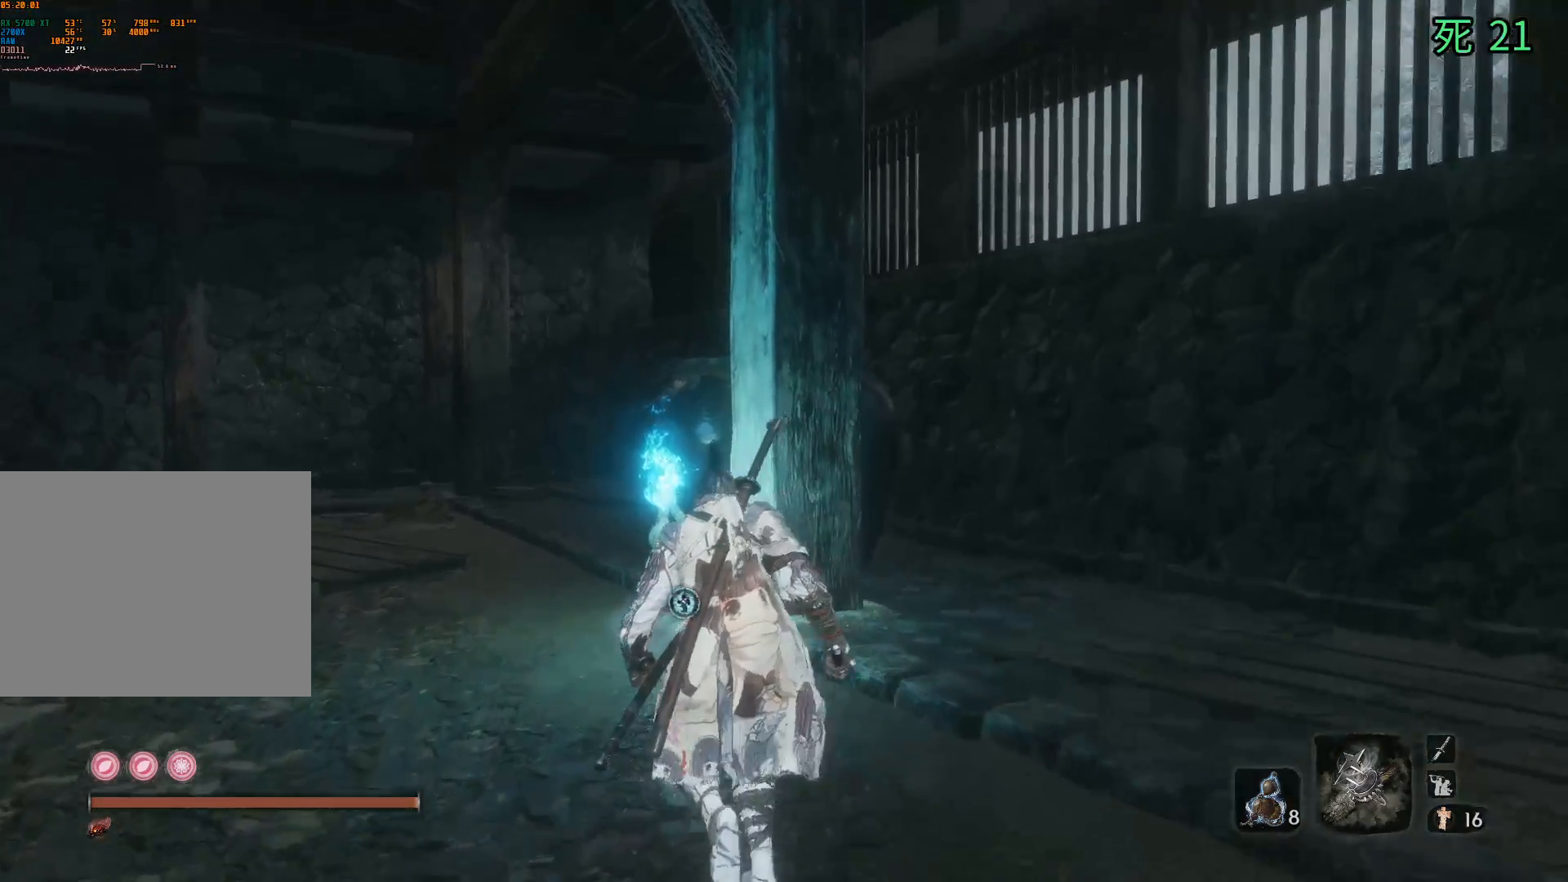
{"buttons": [], "left_stick": "up", "events": []}
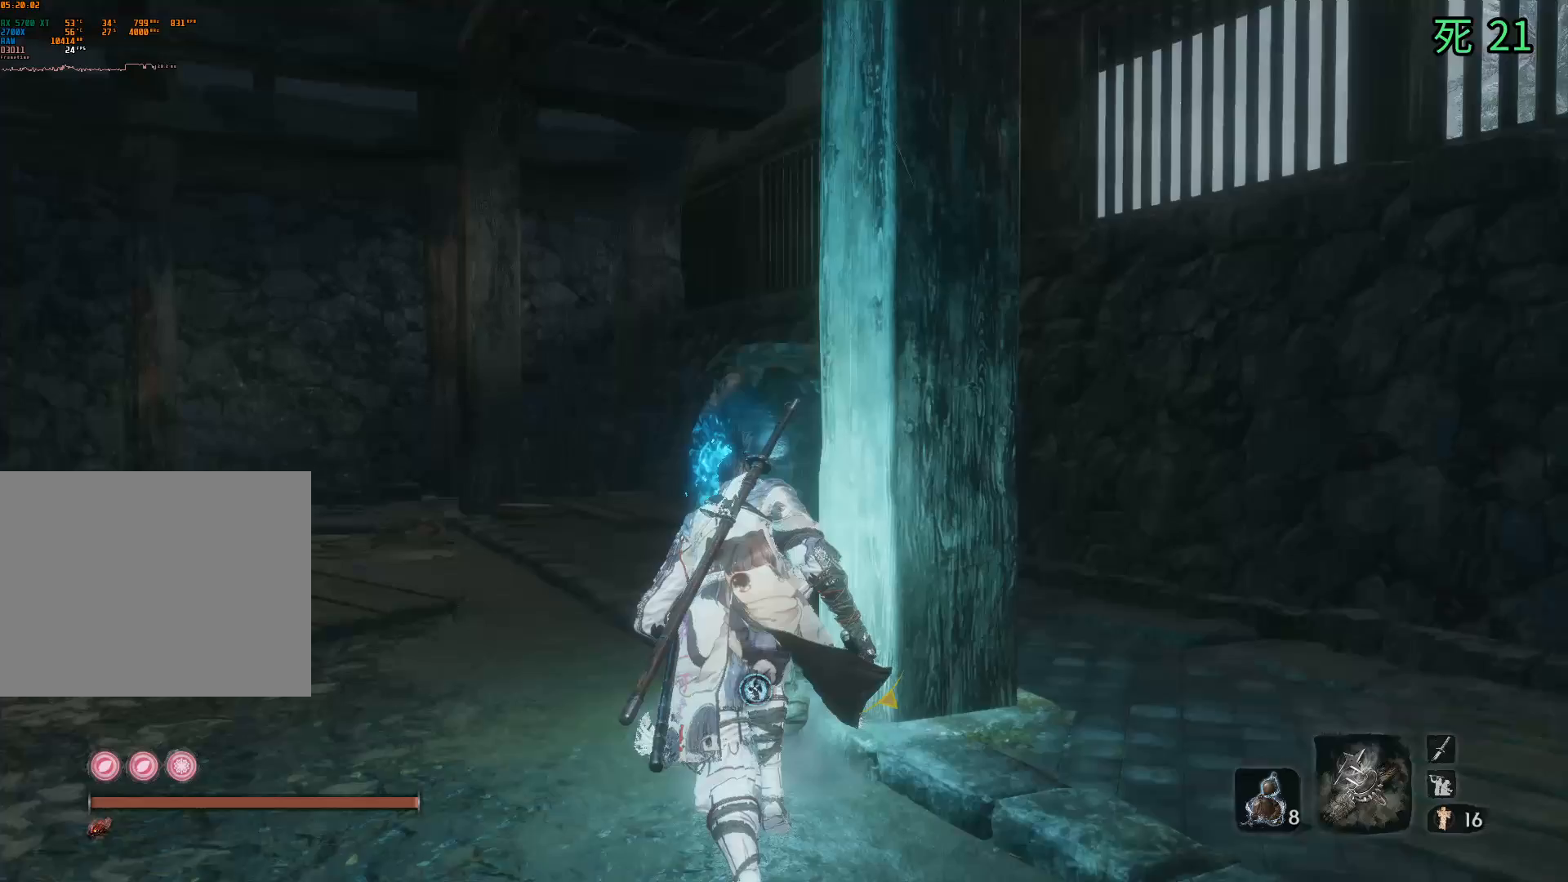
{"buttons": [], "left_stick": "center", "events": [[17, "left_stick", "center"], [33, "B", "down"], [183, "B", "up"]]}
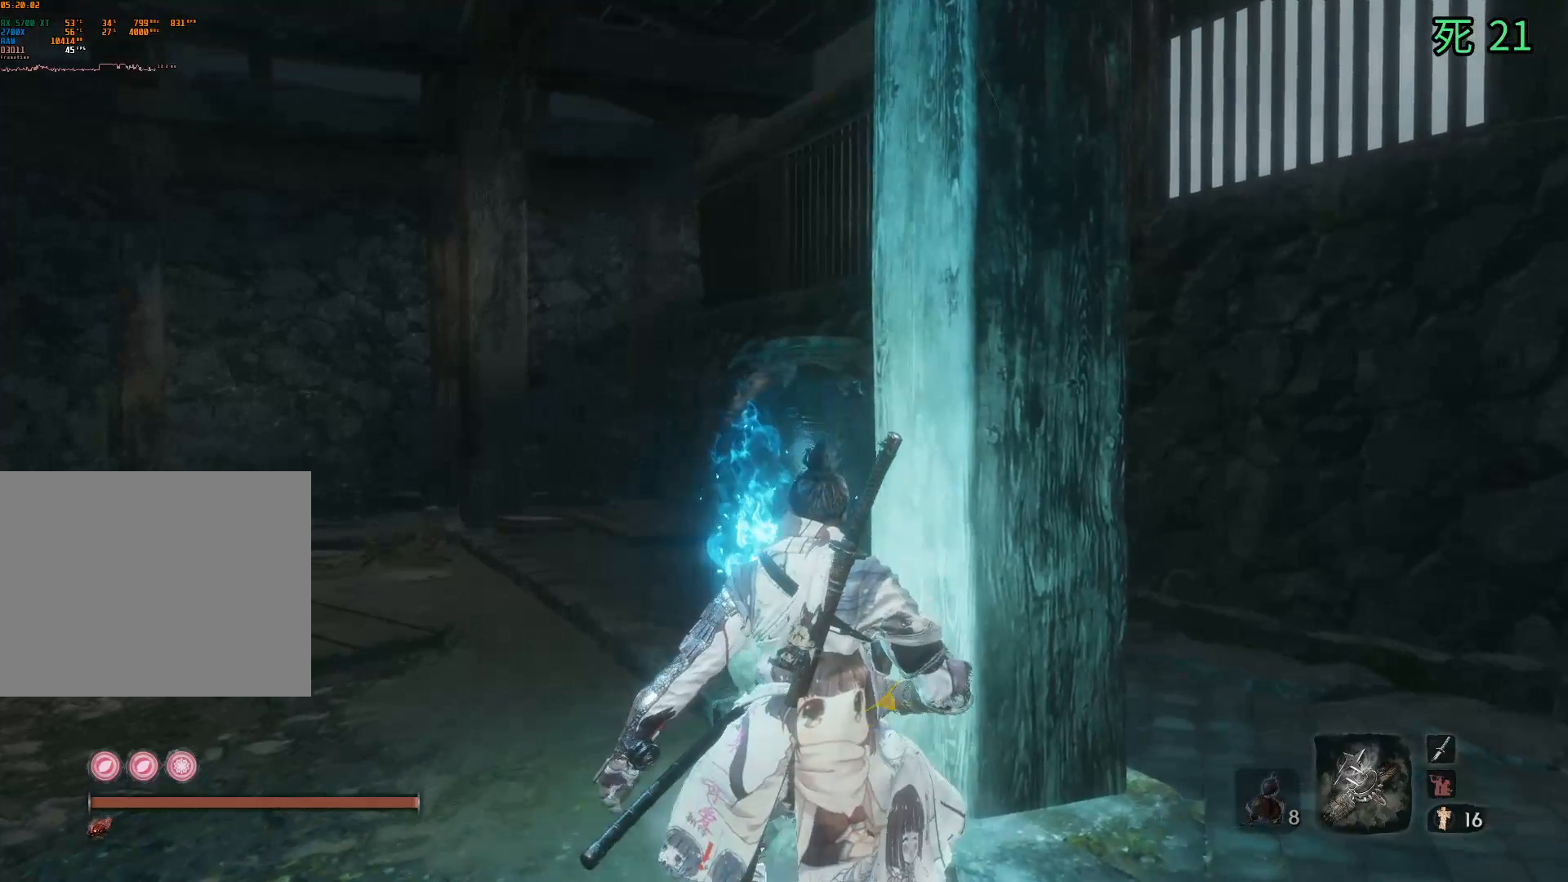
{"buttons": [], "left_stick": "center", "events": []}
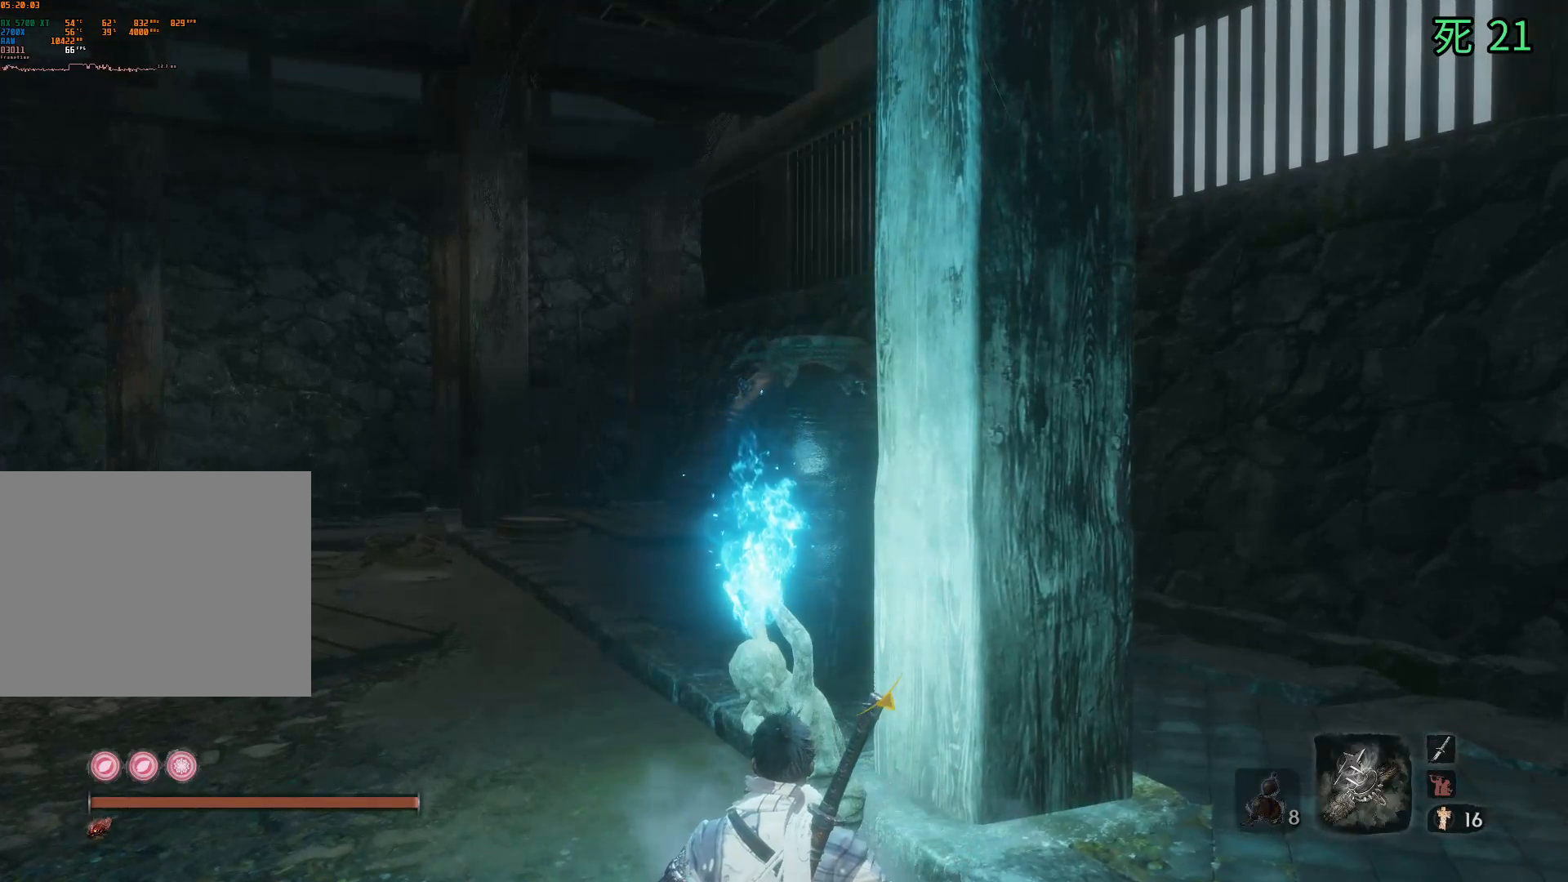
{"buttons": [], "left_stick": "center", "events": []}
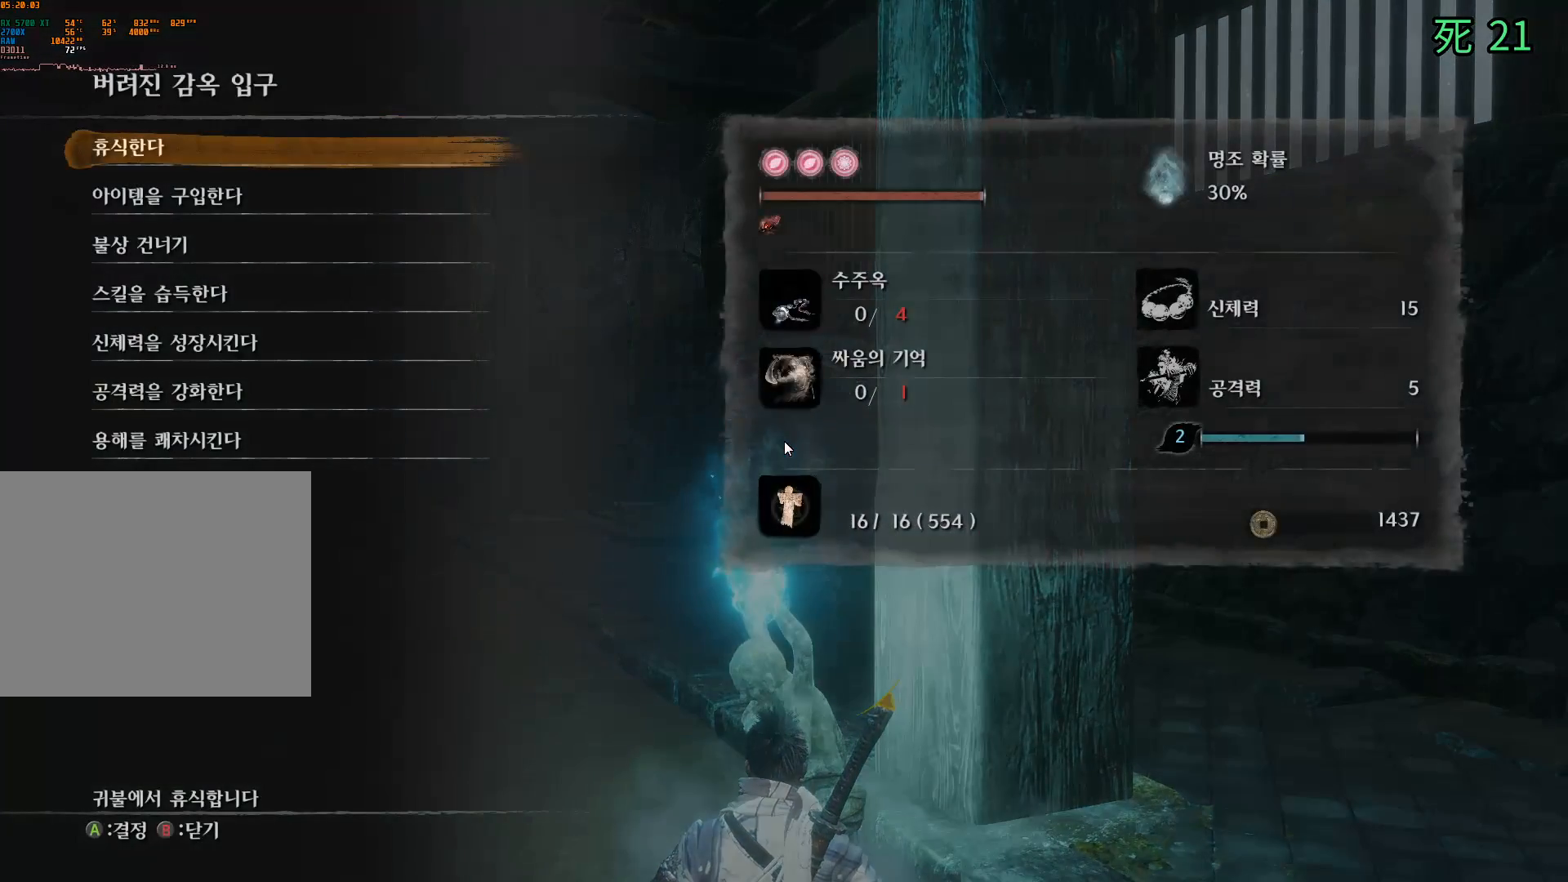
{"buttons": [], "left_stick": "center", "events": []}
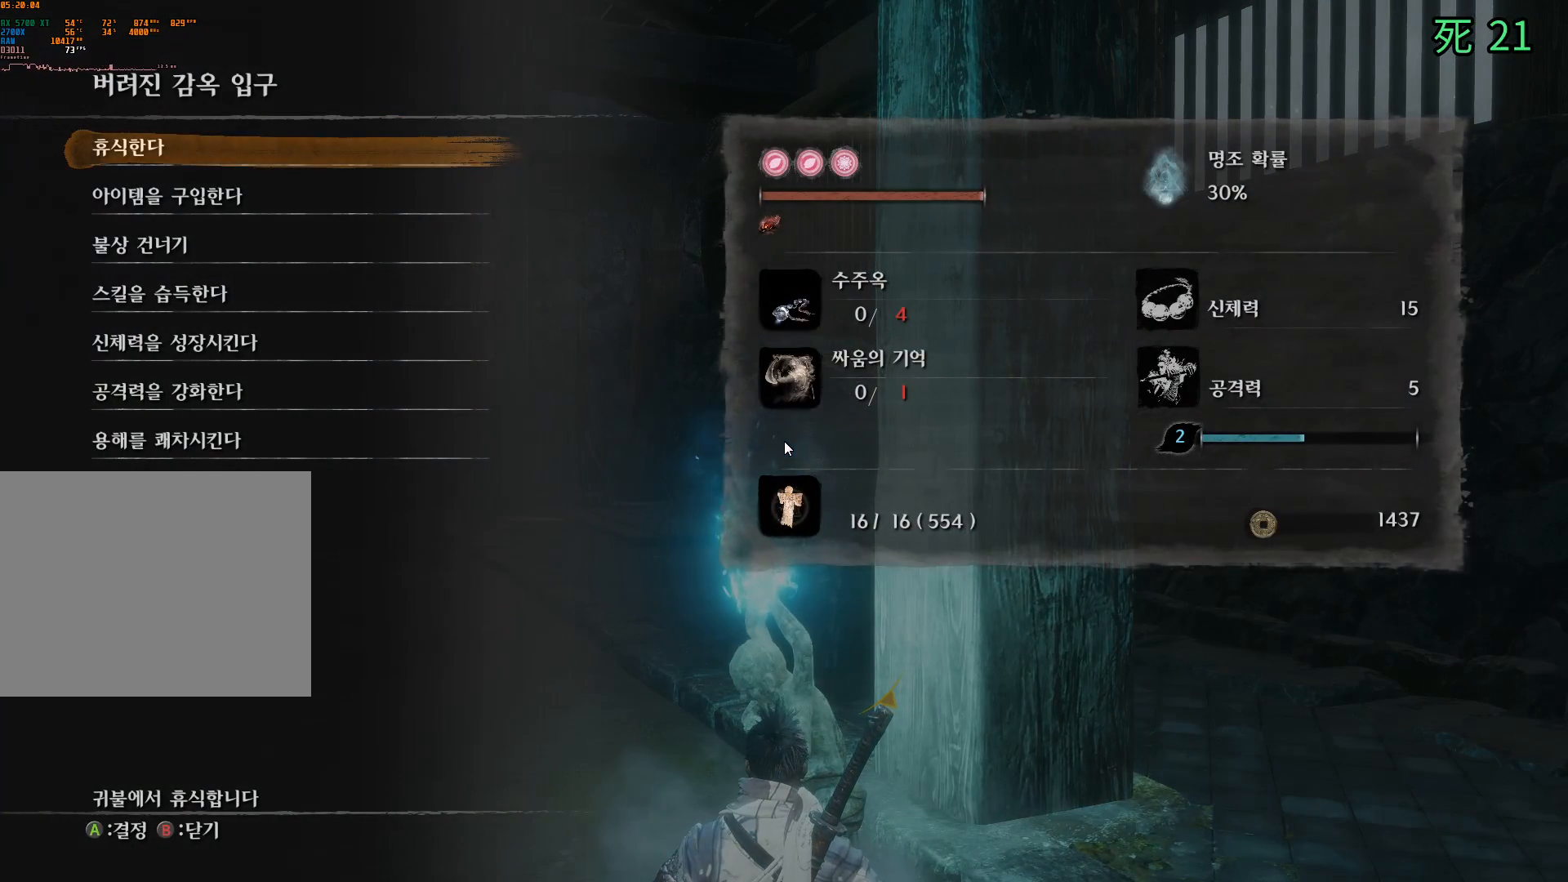
{"buttons": [], "left_stick": "center", "events": []}
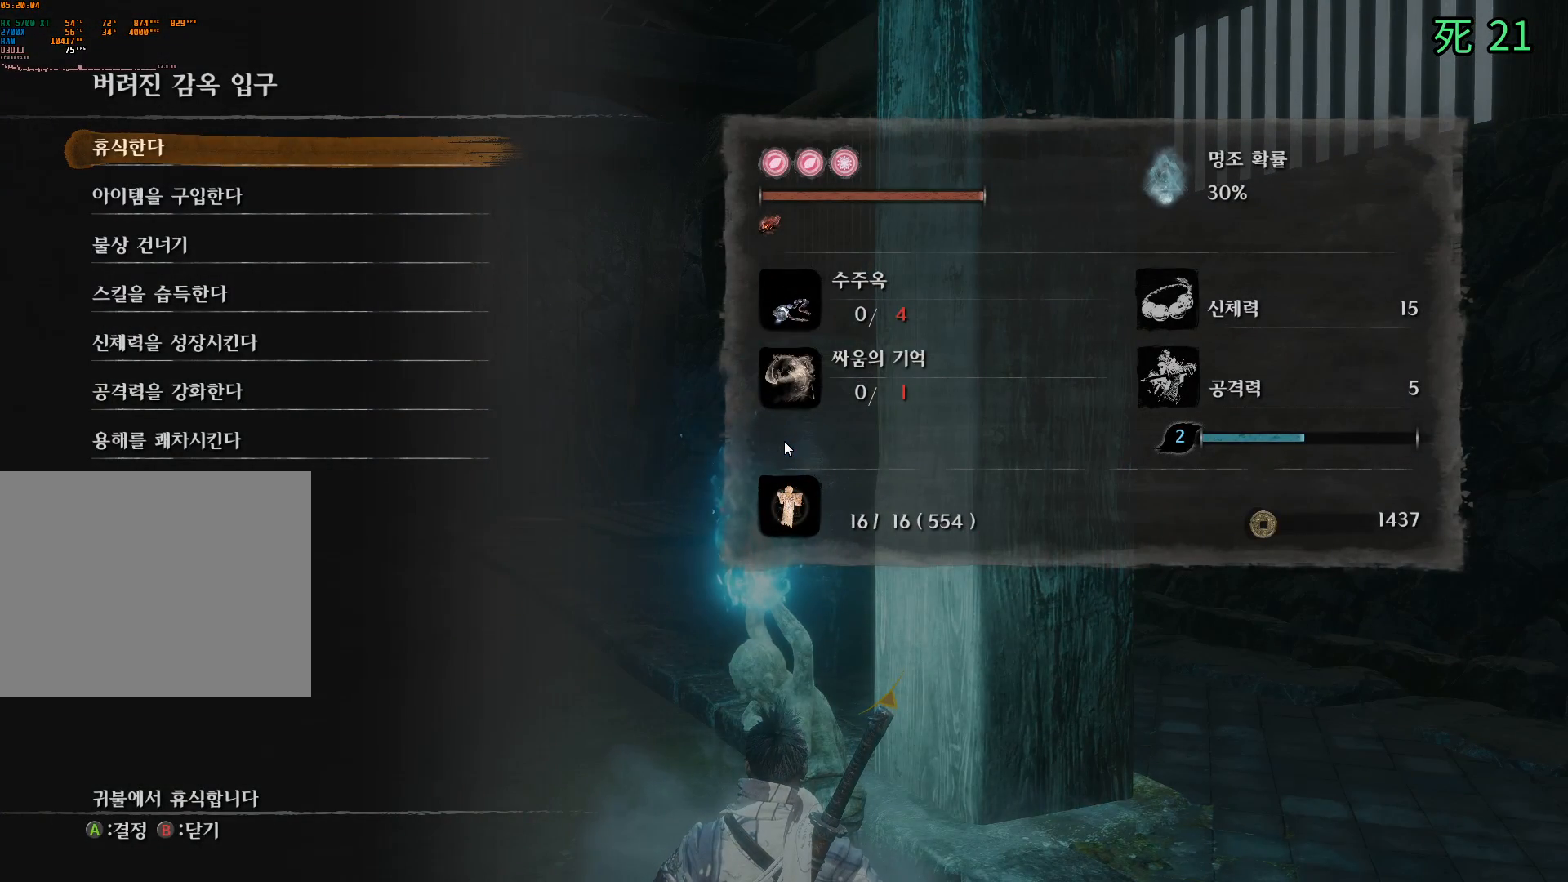
{"buttons": [], "left_stick": "center", "events": []}
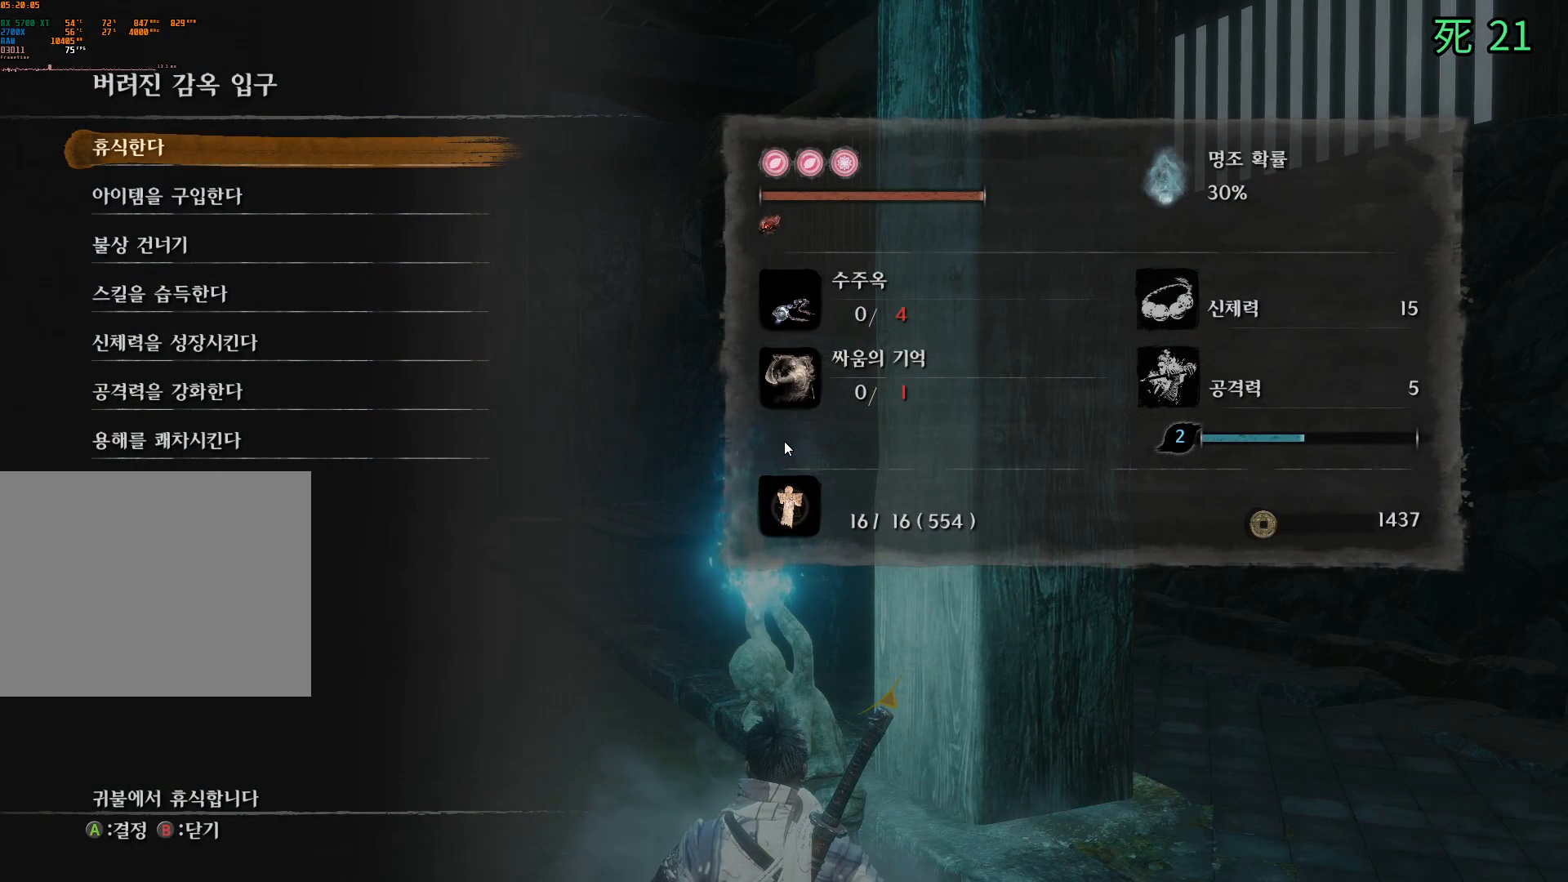
{"buttons": [], "left_stick": "center", "events": []}
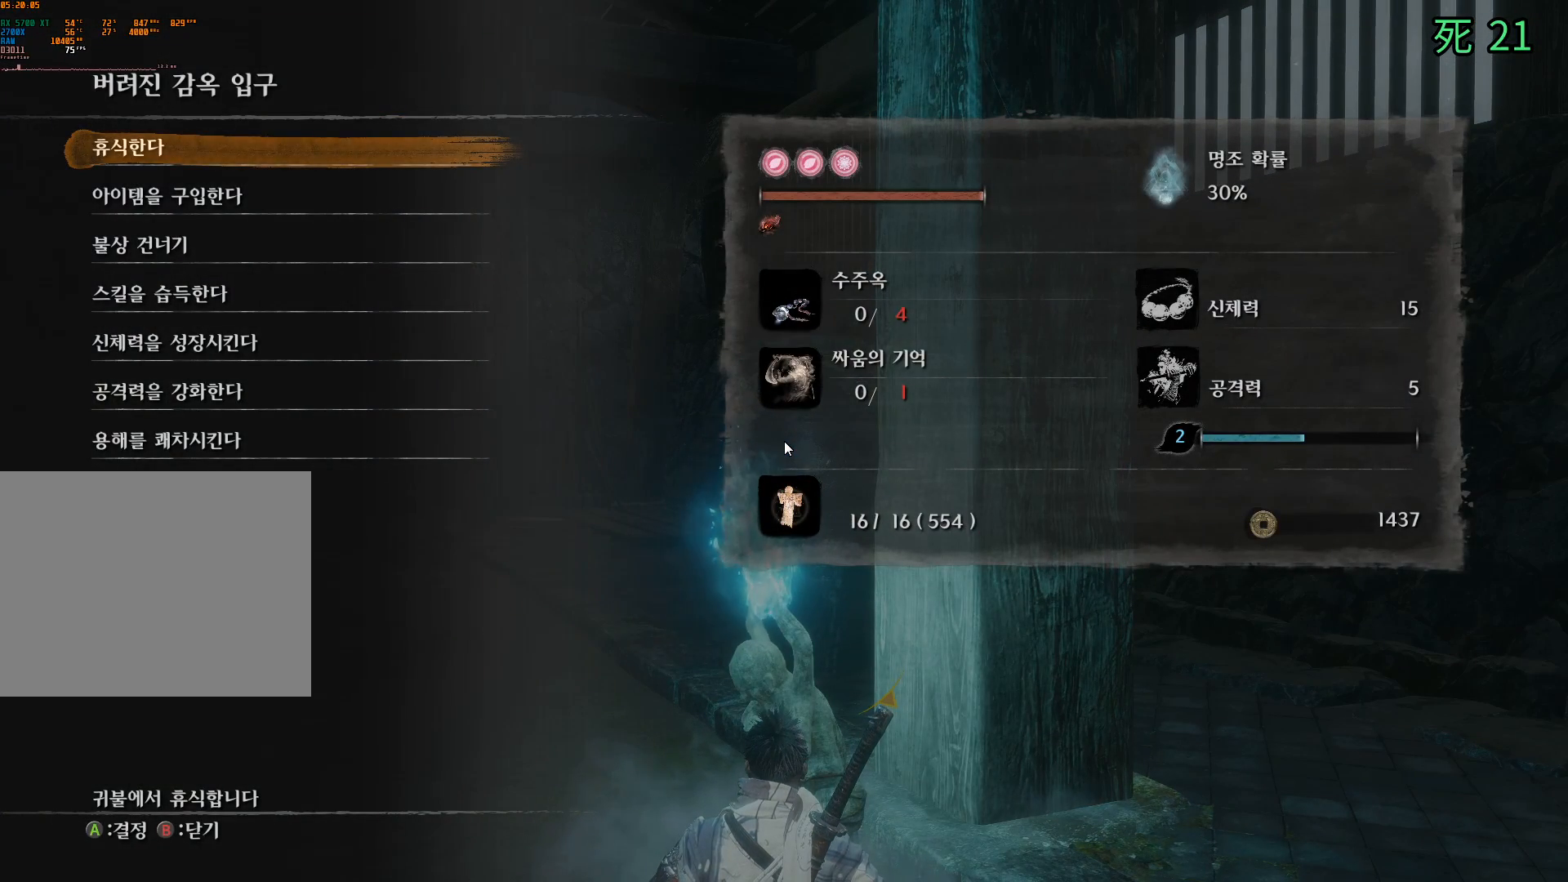
{"buttons": [], "left_stick": "center", "events": []}
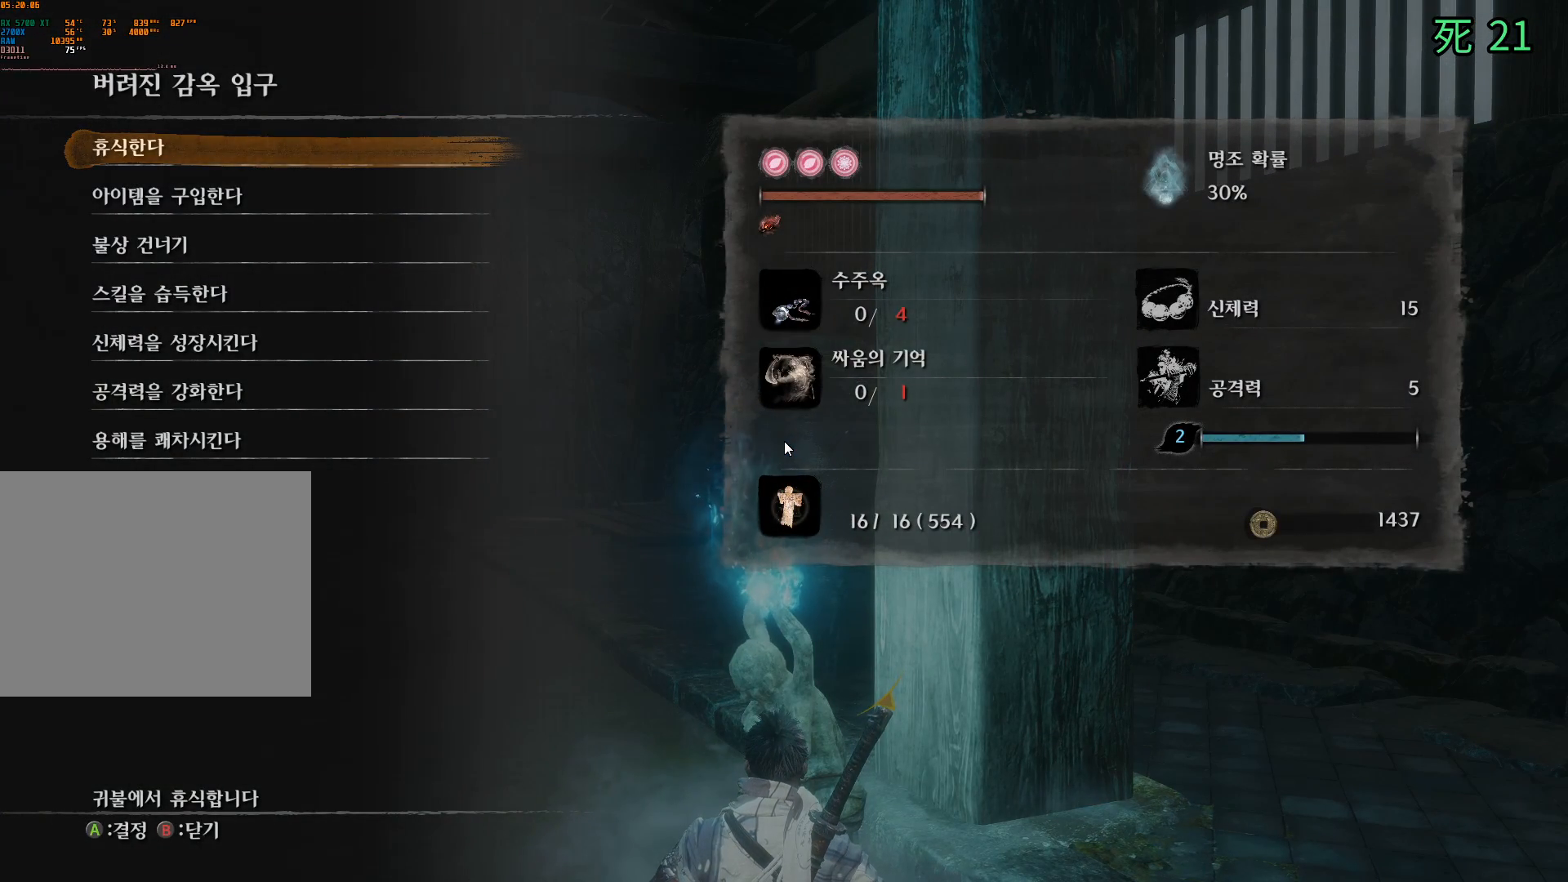
{"buttons": [], "left_stick": "center", "events": []}
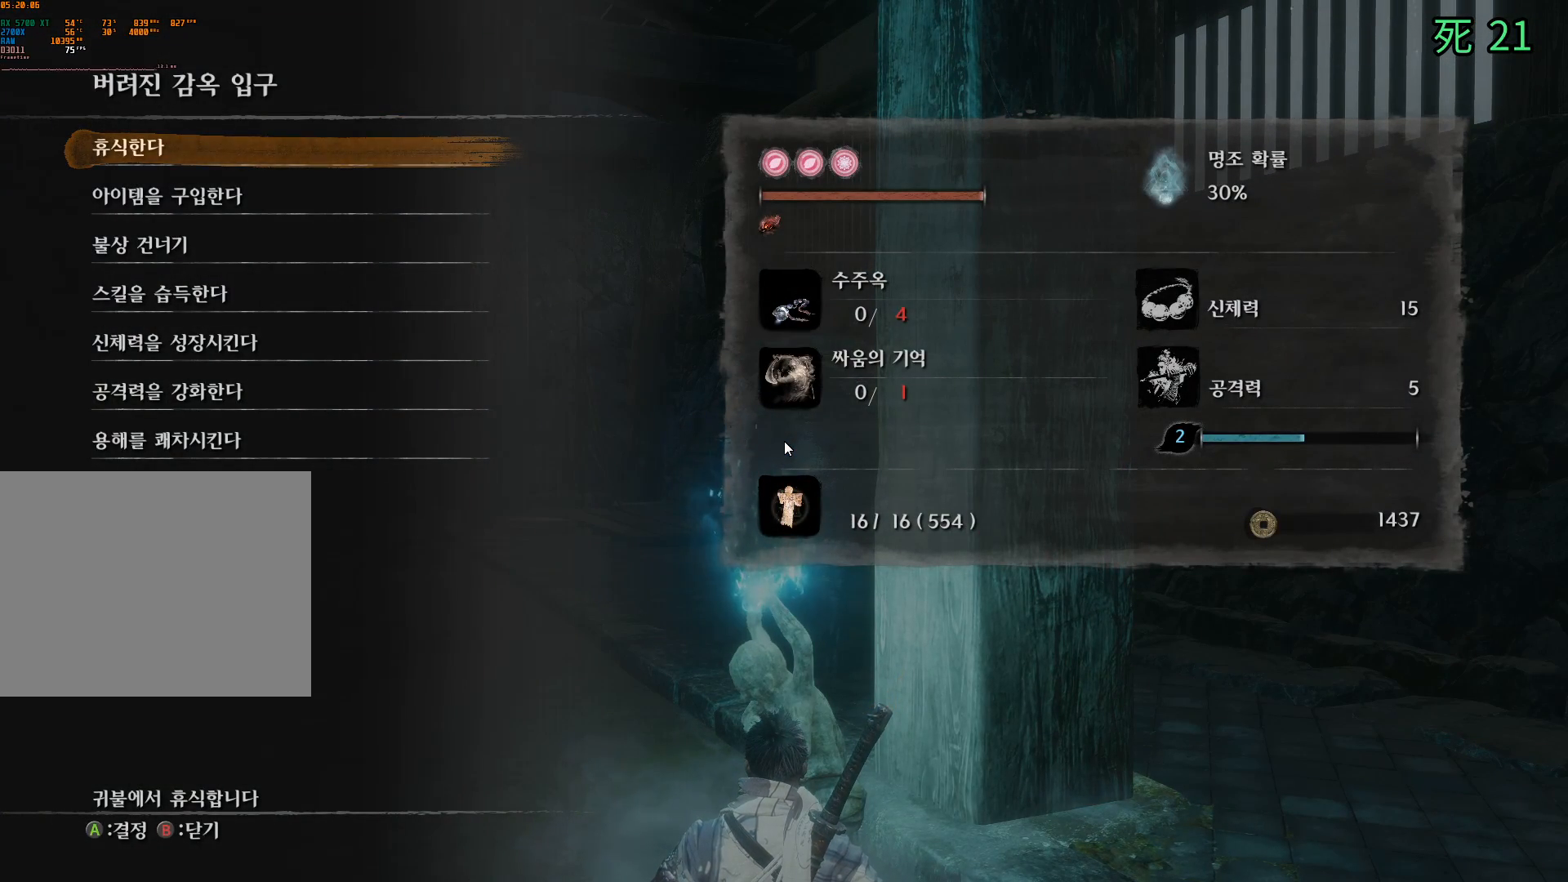
{"buttons": [], "left_stick": "center", "events": []}
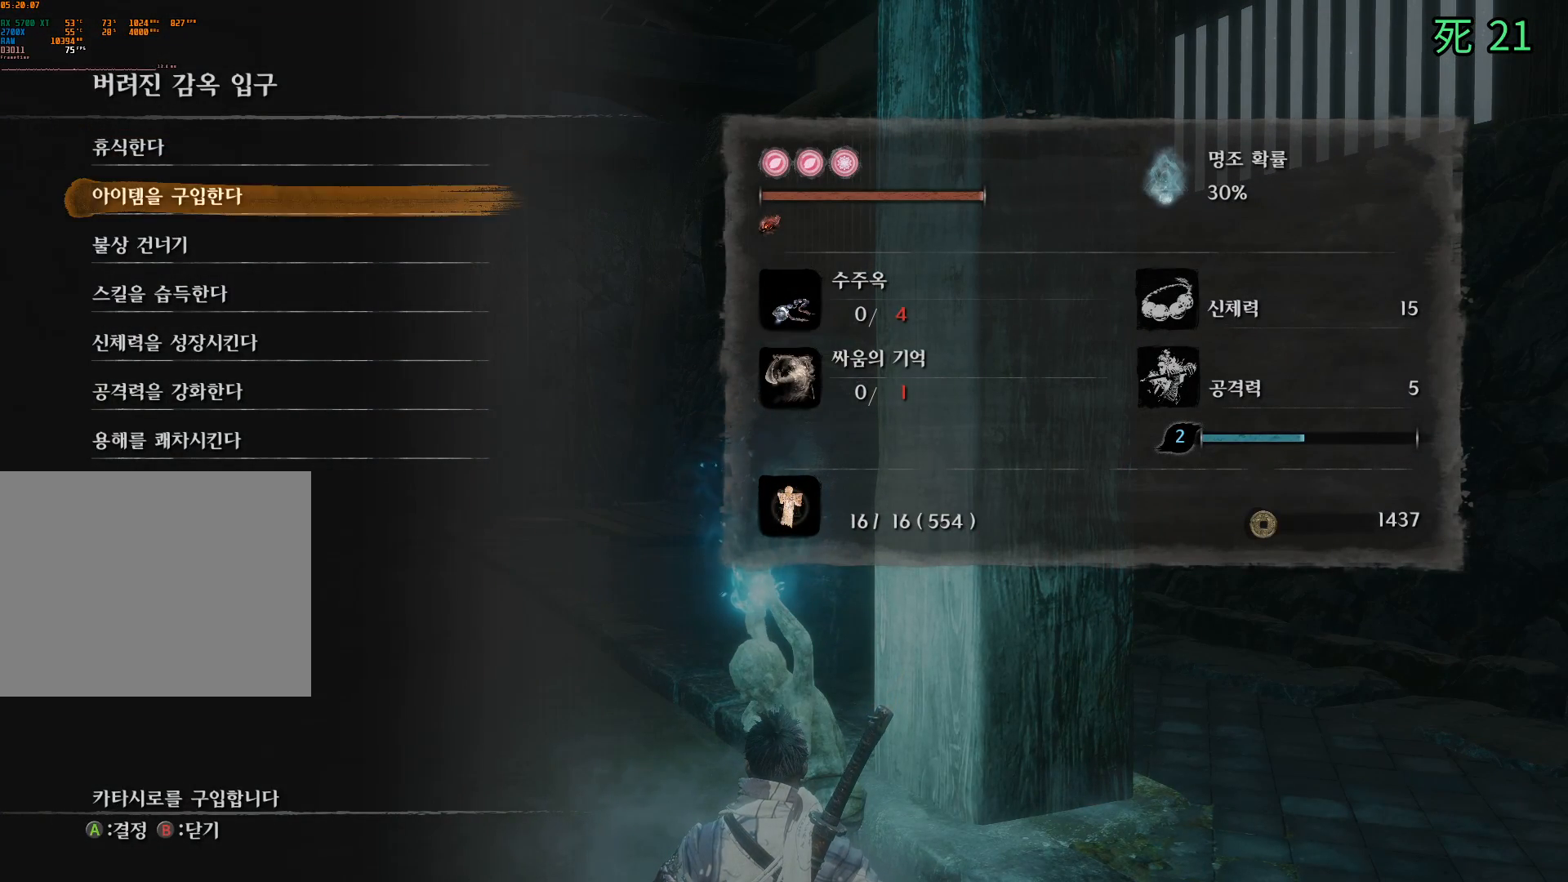
{"buttons": [], "left_stick": "center", "events": []}
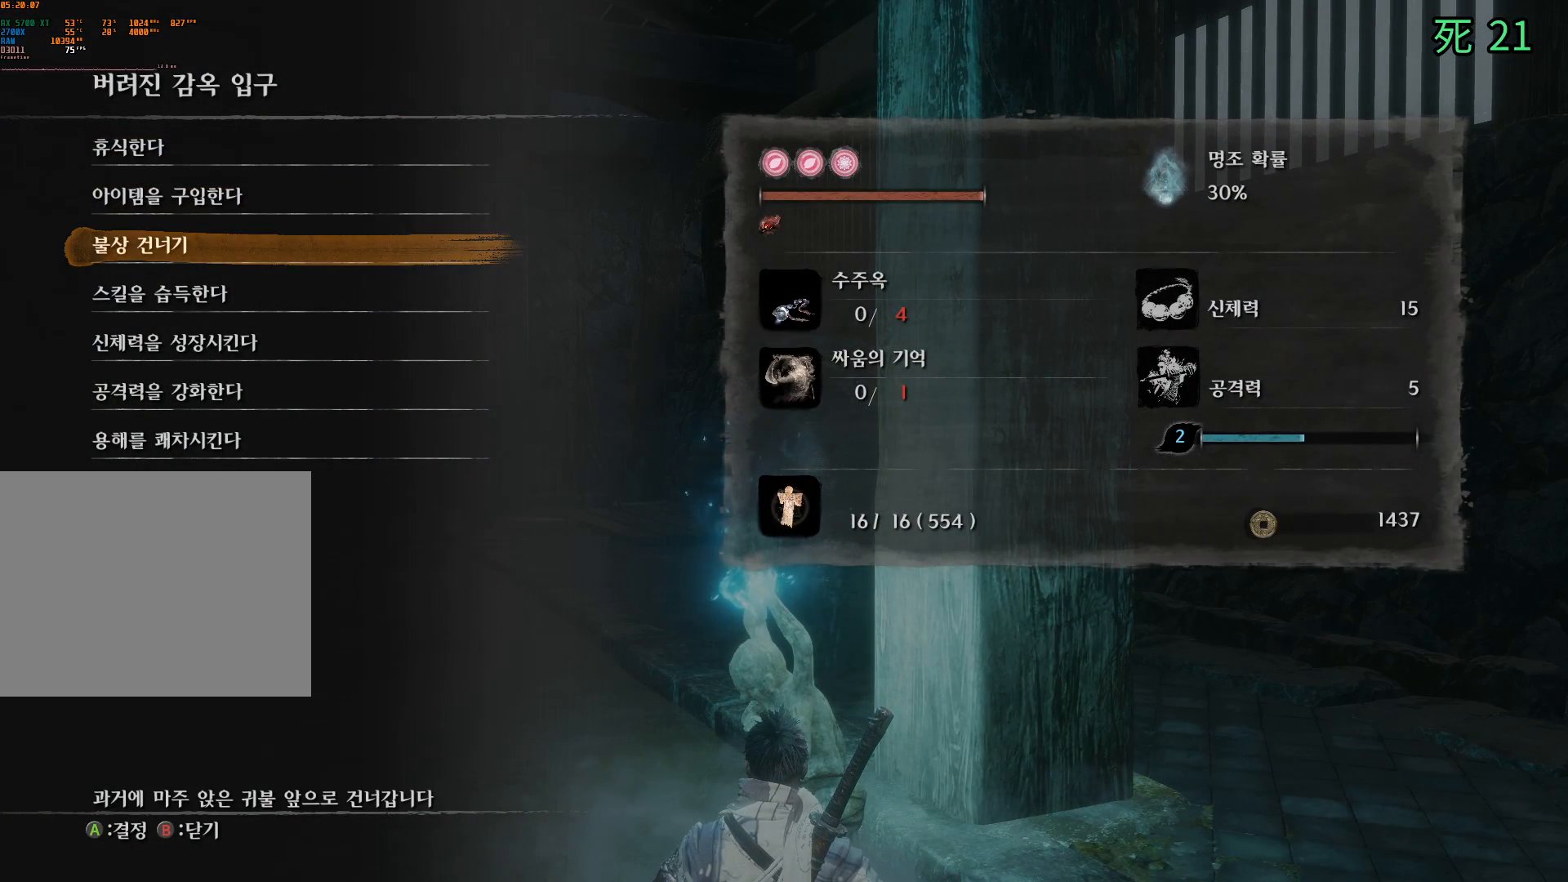
{"buttons": [], "left_stick": "center", "events": [[183, "A", "down"], [267, "A", "up"]]}
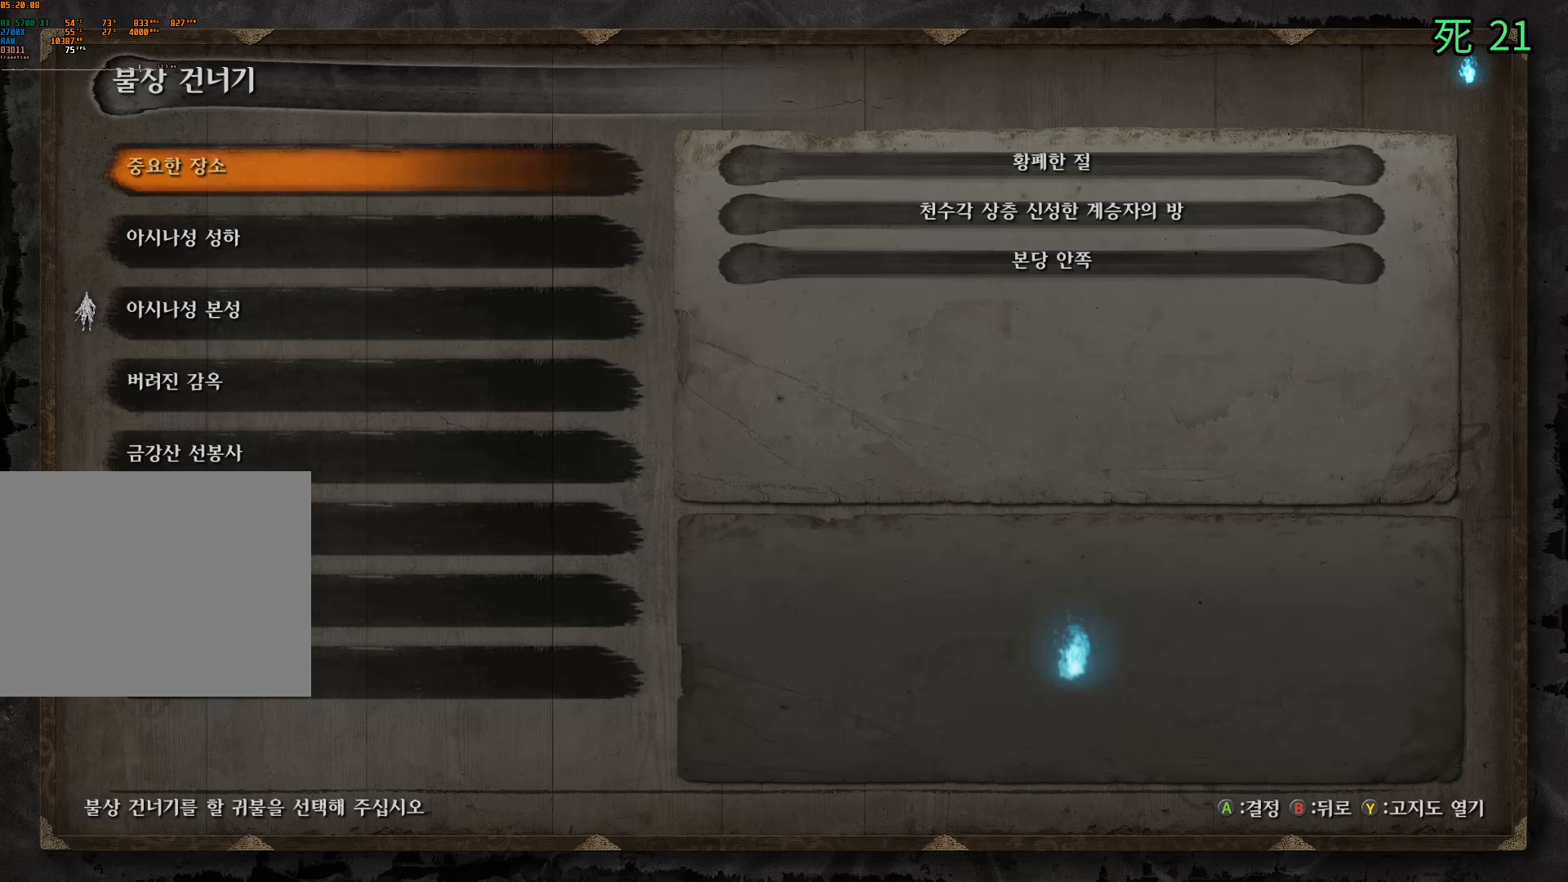
{"buttons": [], "left_stick": "center", "events": []}
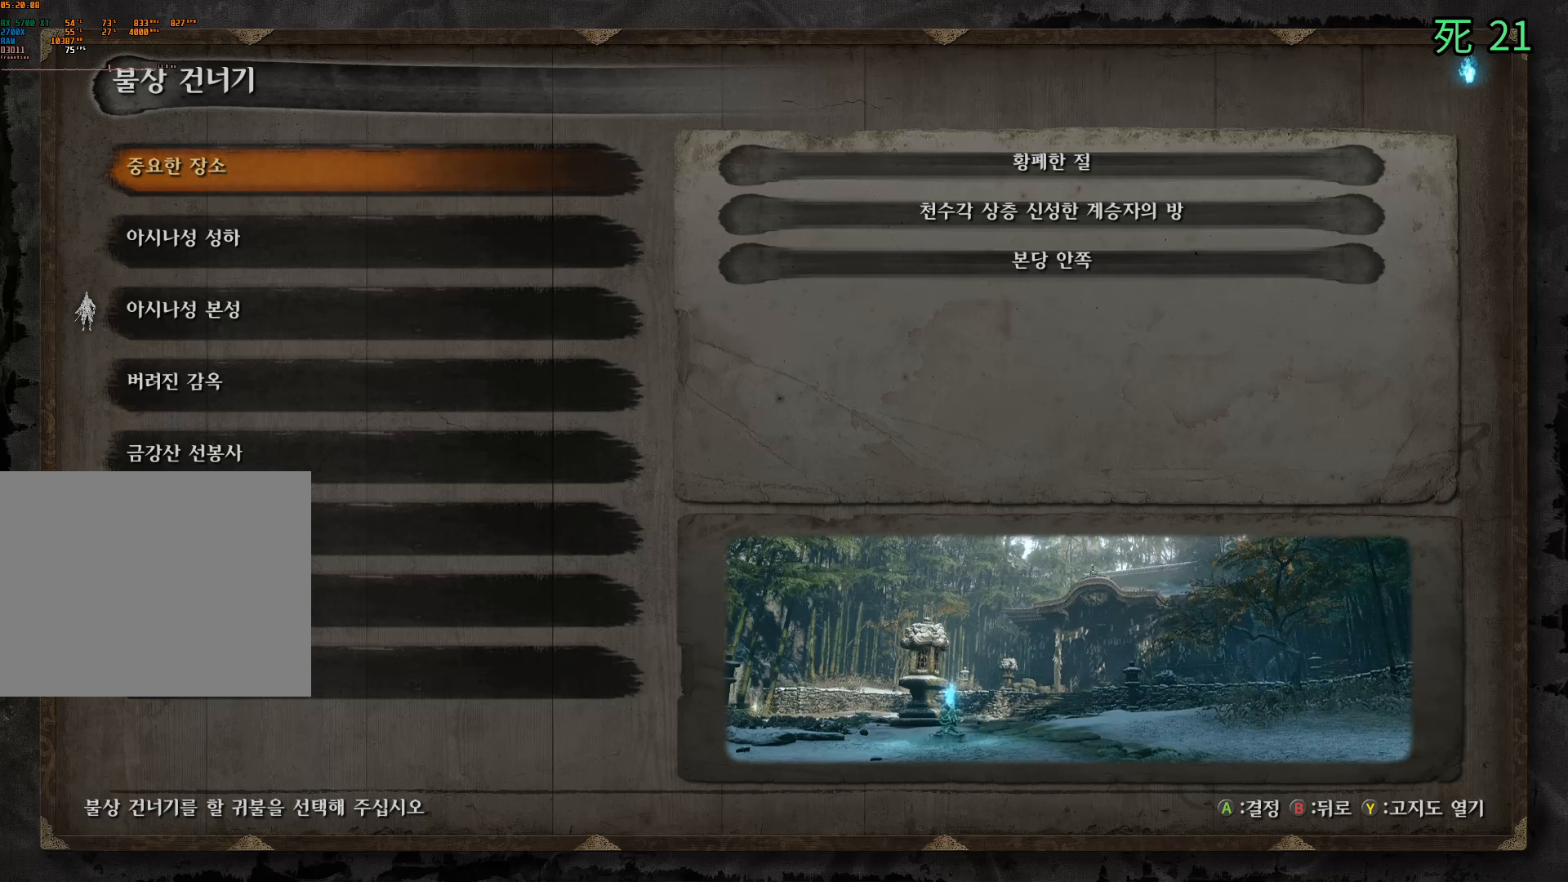
{"buttons": [], "left_stick": "center", "events": []}
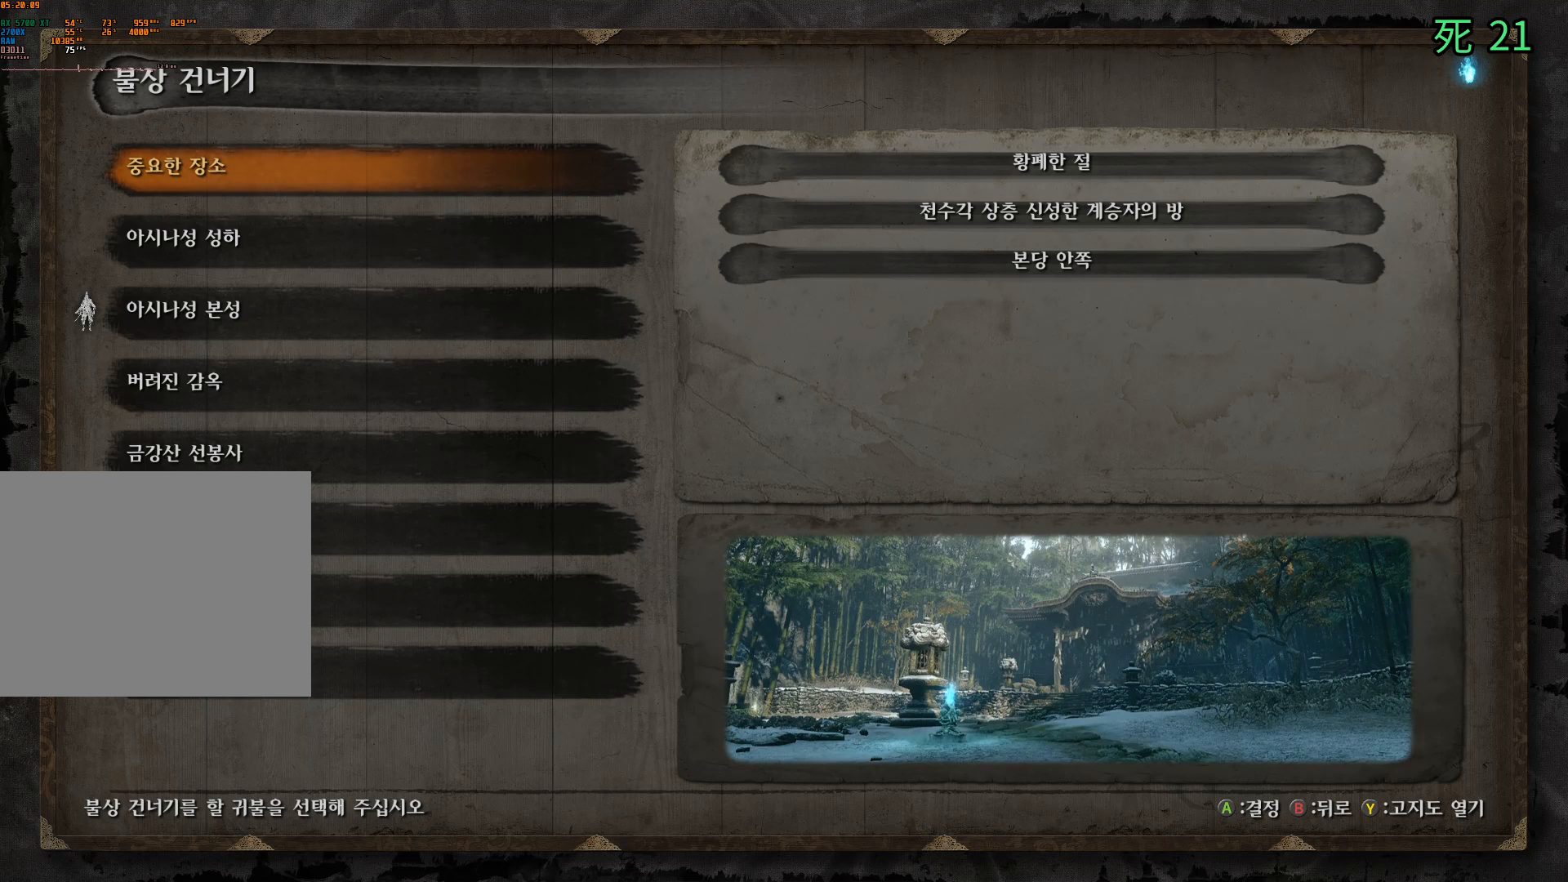
{"buttons": [], "left_stick": "center", "events": []}
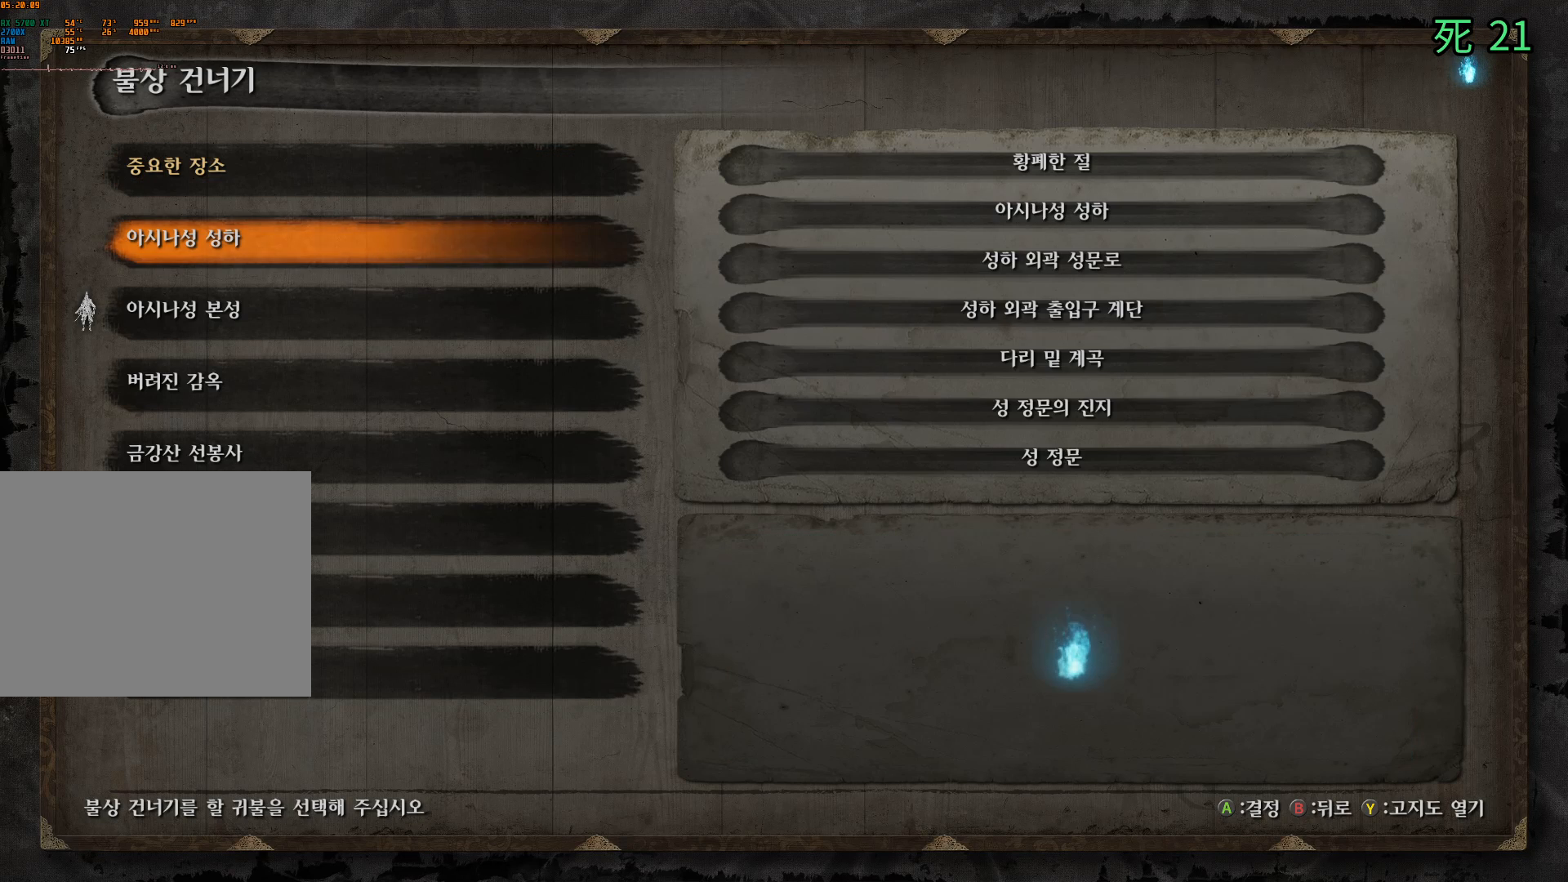
{"buttons": [], "left_stick": "center", "events": []}
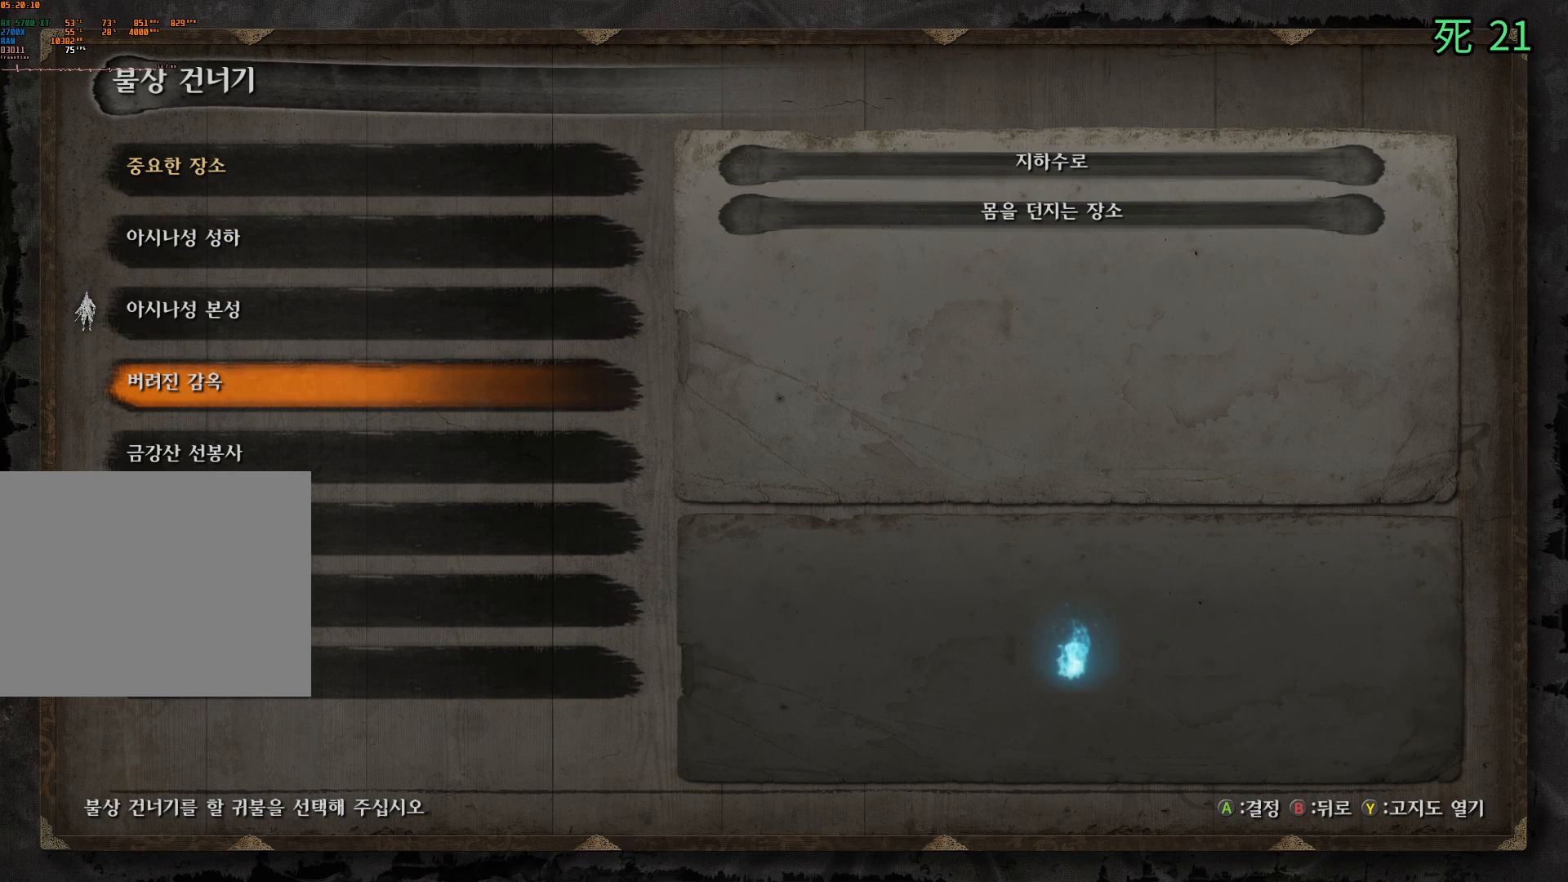
{"buttons": [], "left_stick": "center", "events": []}
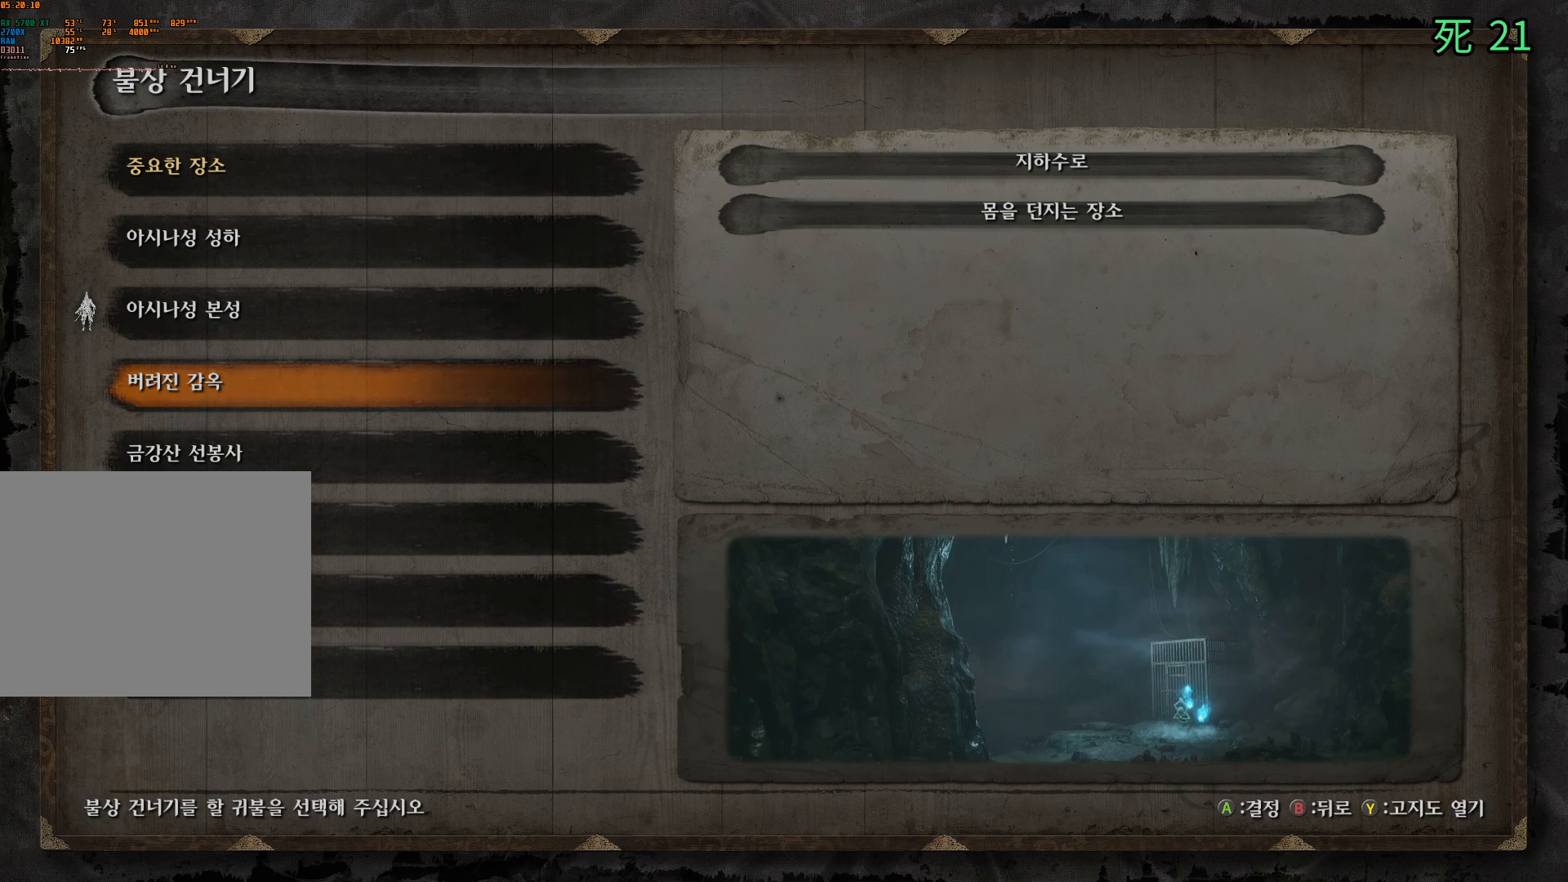
{"buttons": [], "left_stick": "center"}
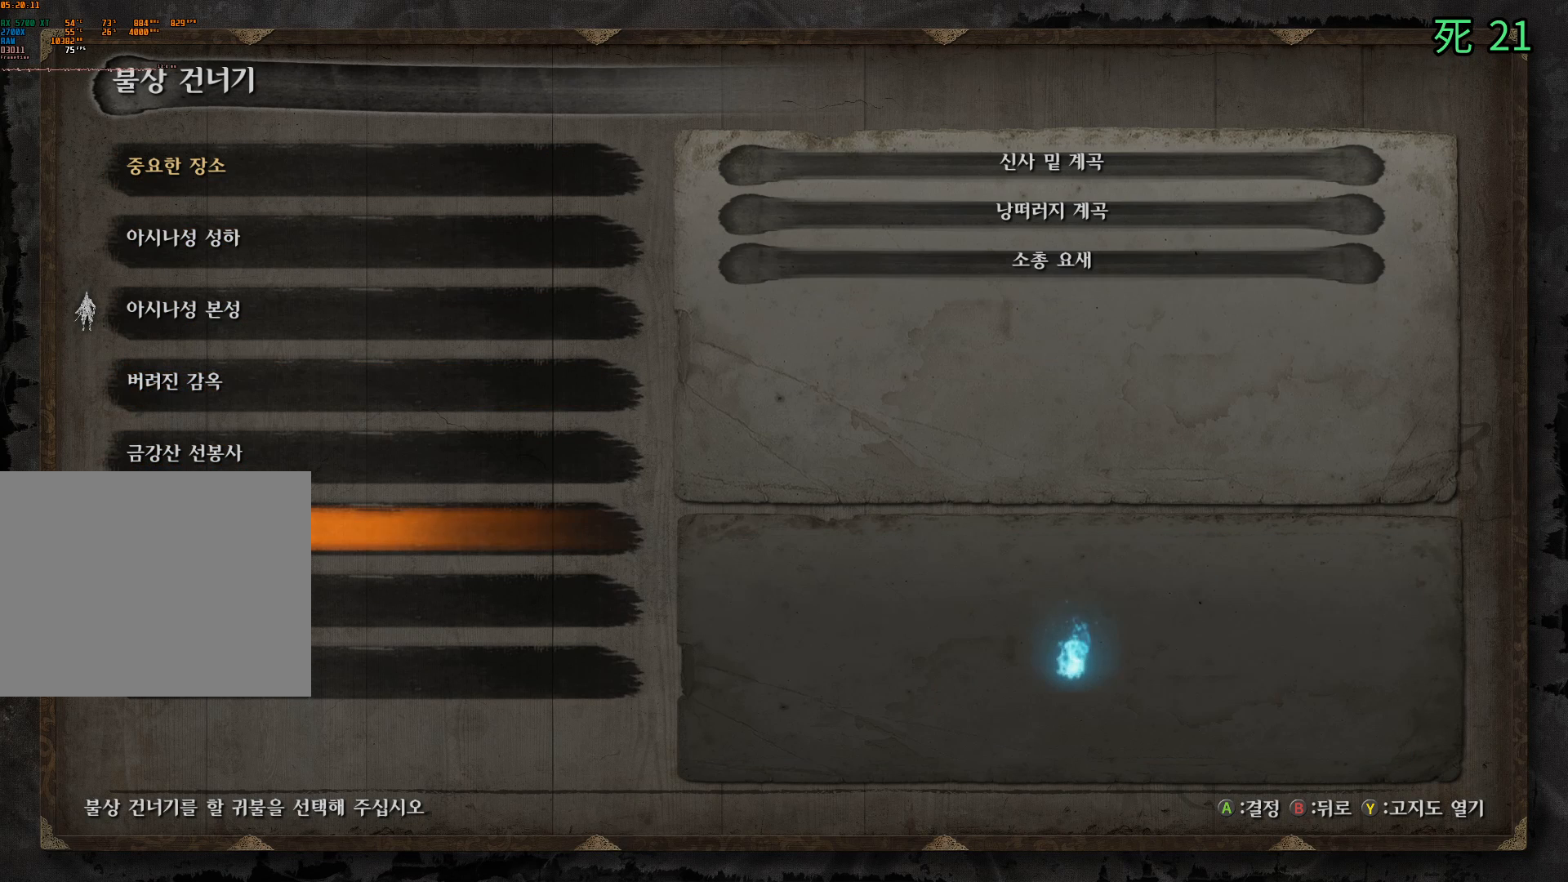
{"buttons": [], "left_stick": "center", "events": []}